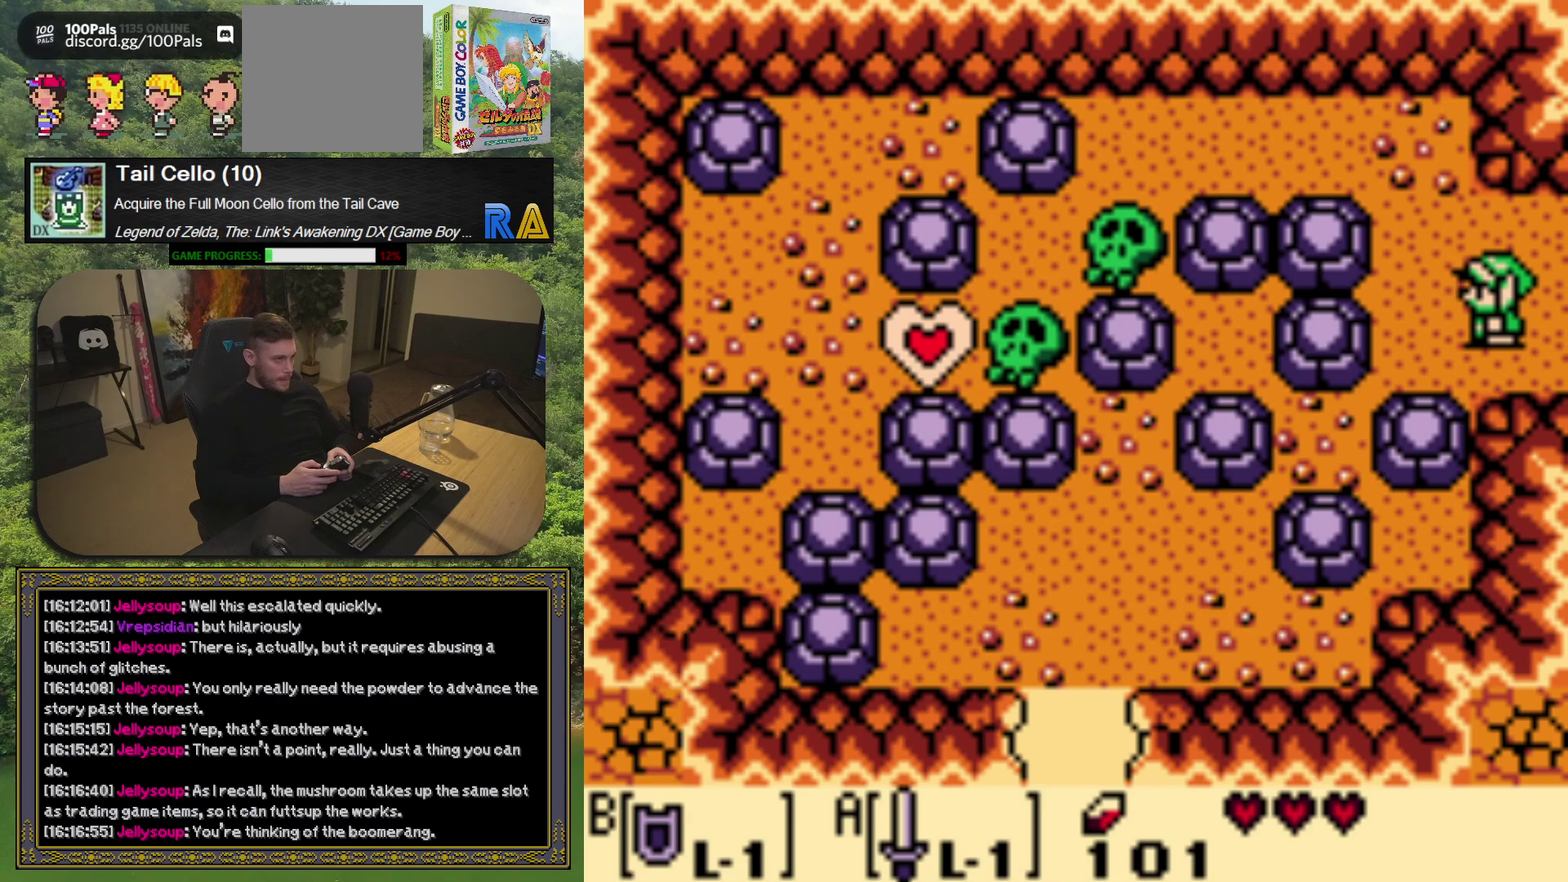
Gameplay with a controller (Xbox layout); each line is a JSON object with the inputs held at the frame after it. "events" lists button and stick changes between this image and that frame as [ms after this image, input, new state], when the widget could be followed in between. Not read: L3 R3 right_stick.
{"buttons": ["DPAD_UP"], "left_stick": "center", "events": [[50, "DPAD_LEFT", "down"], [200, "DPAD_LEFT", "up"], [300, "DPAD_UP", "down"]]}
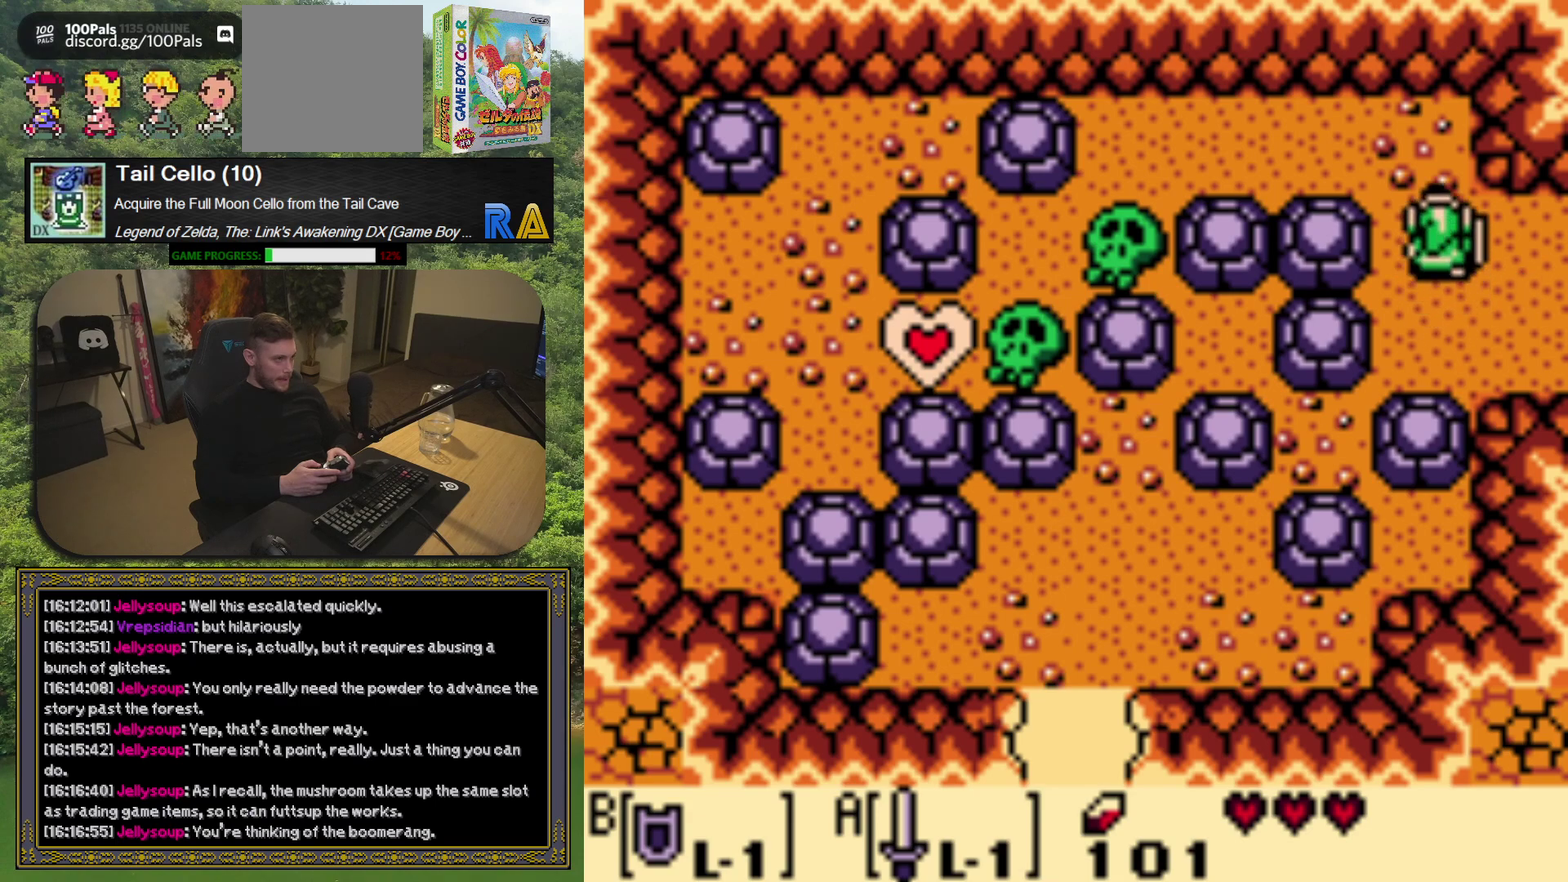
{"buttons": ["DPAD_LEFT"], "left_stick": "center", "events": [[217, "DPAD_LEFT", "down"], [233, "DPAD_UP", "up"]]}
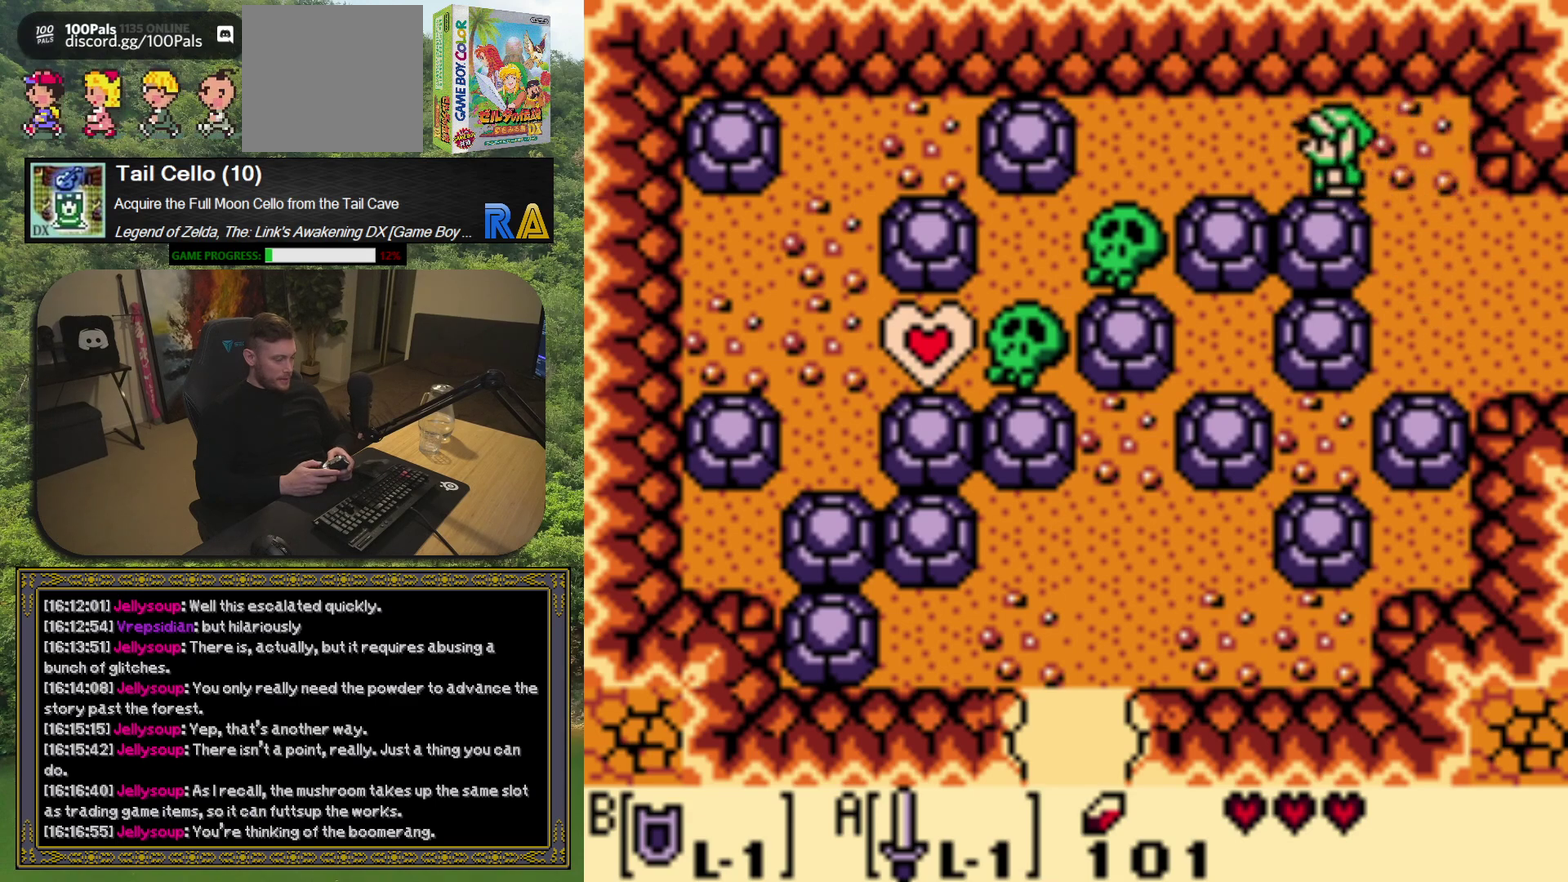
{"buttons": ["DPAD_LEFT"], "left_stick": "center", "events": []}
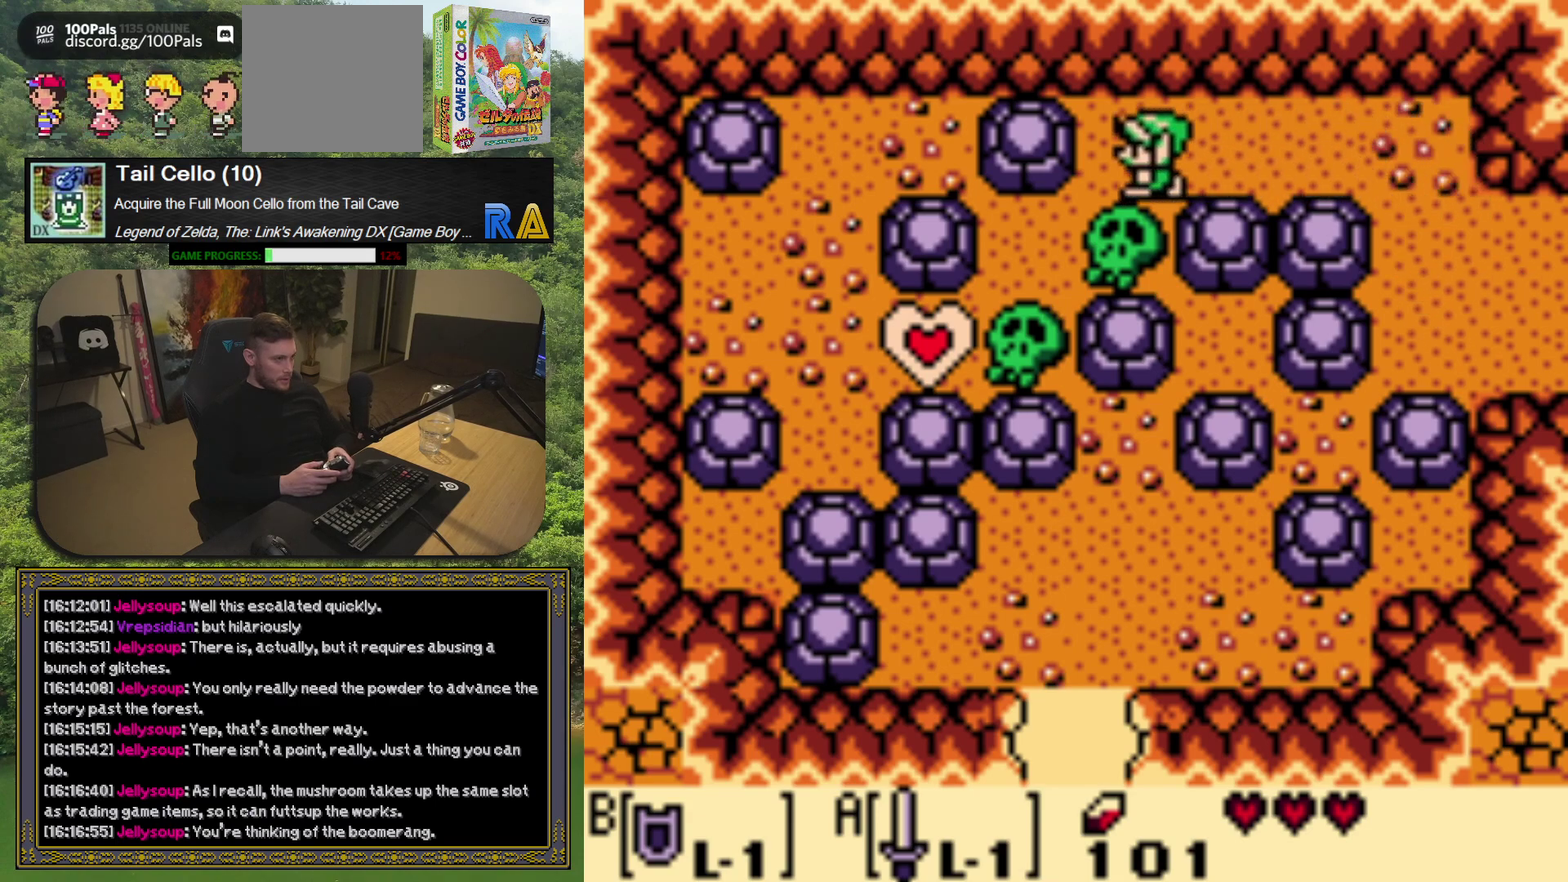
{"buttons": [], "left_stick": "center", "events": [[50, "DPAD_LEFT", "up"], [133, "DPAD_DOWN", "down"], [317, "DPAD_DOWN", "up"], [350, "A", "down"], [467, "A", "up"]]}
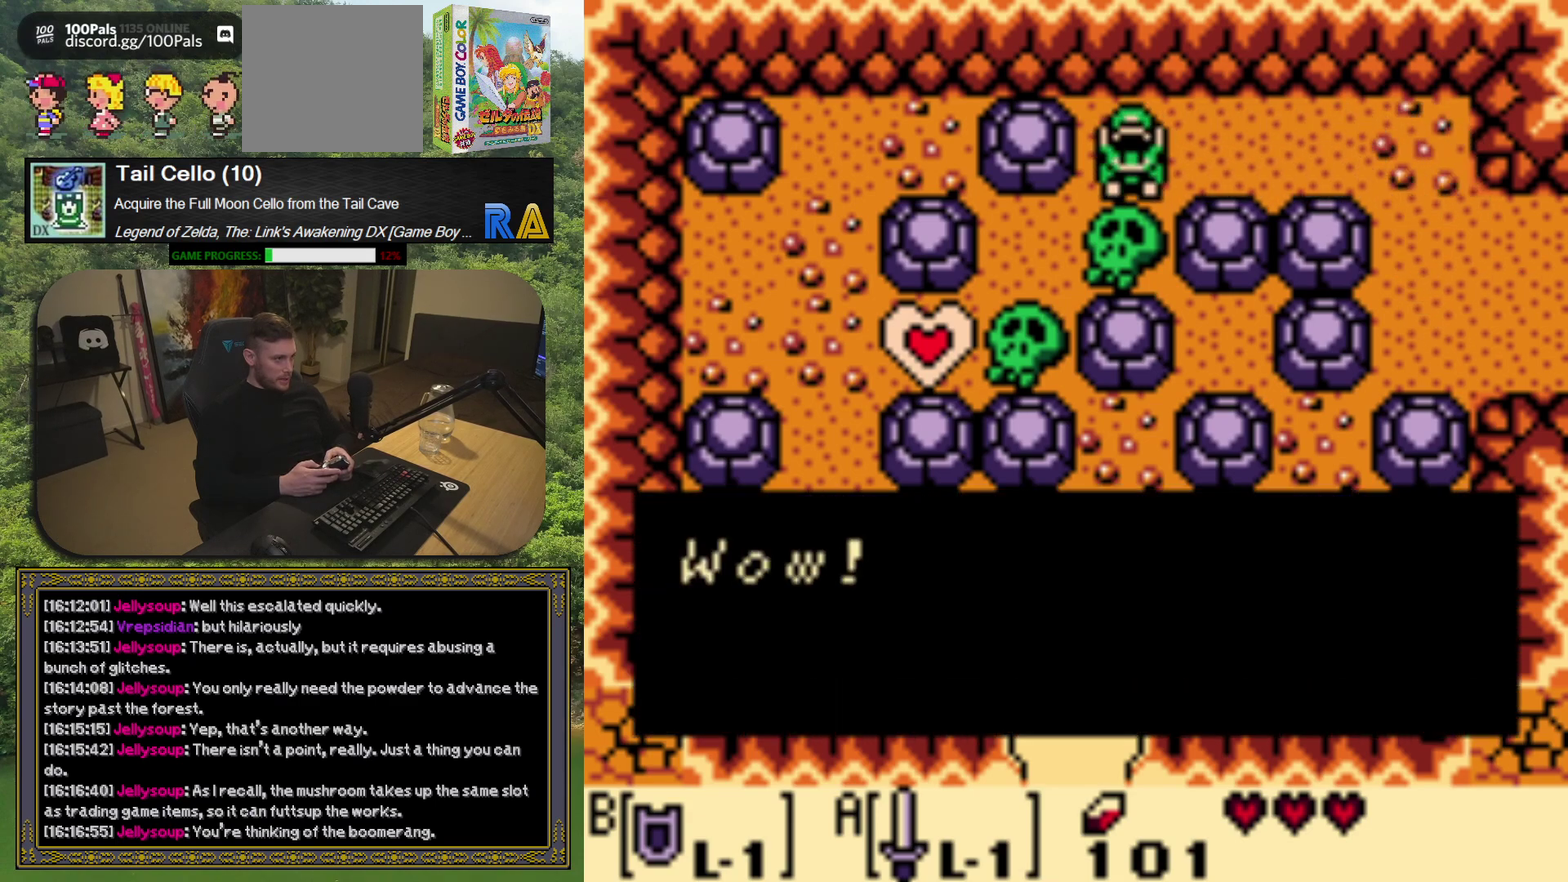
{"buttons": [], "left_stick": "center", "events": []}
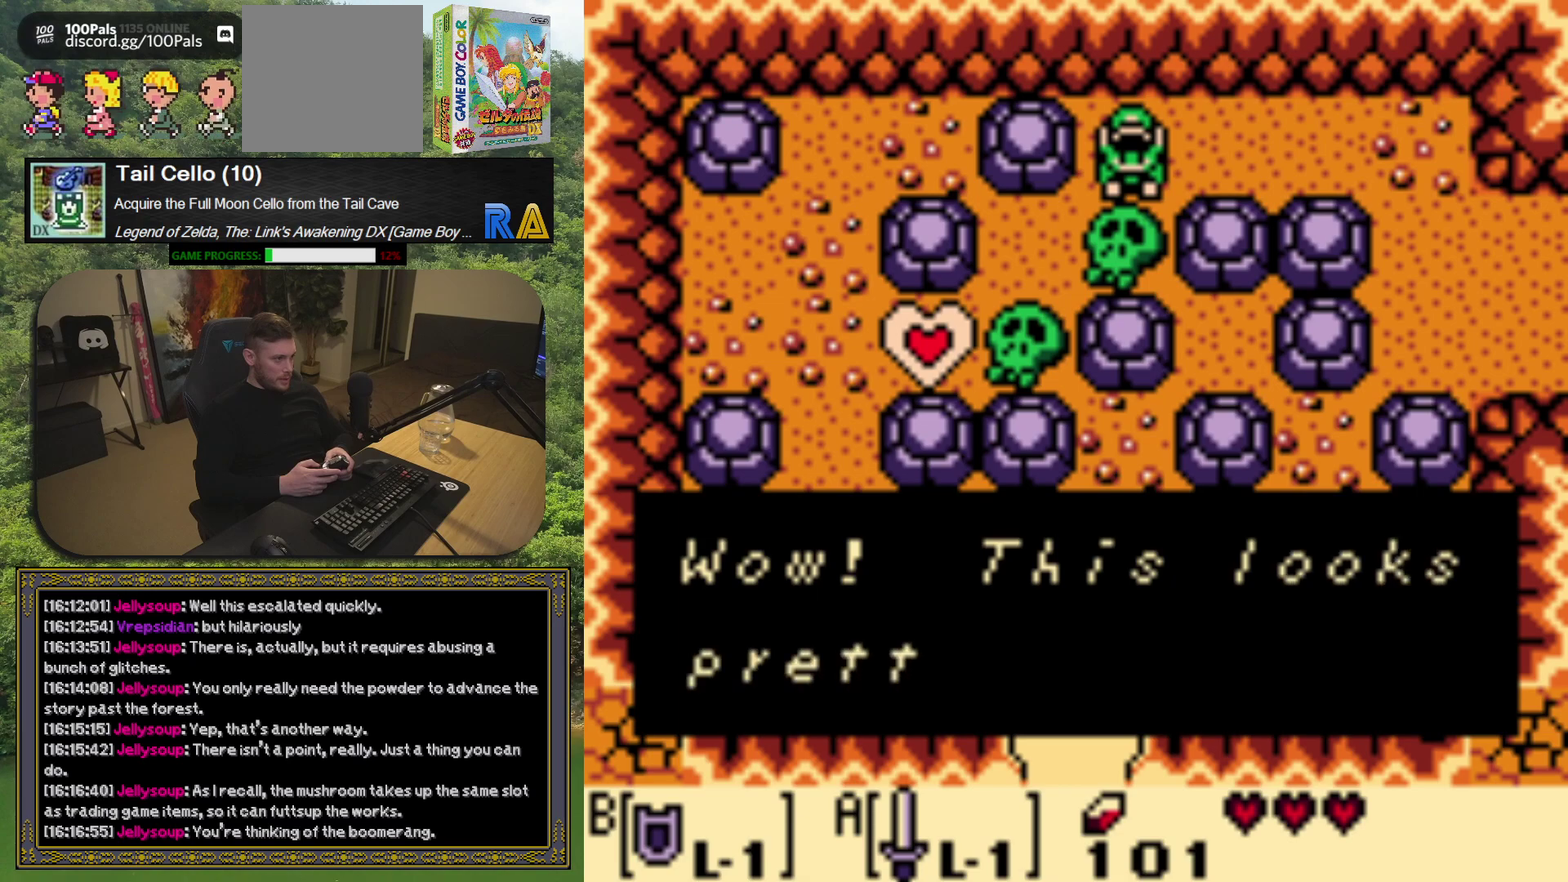
{"buttons": [], "left_stick": "center", "events": []}
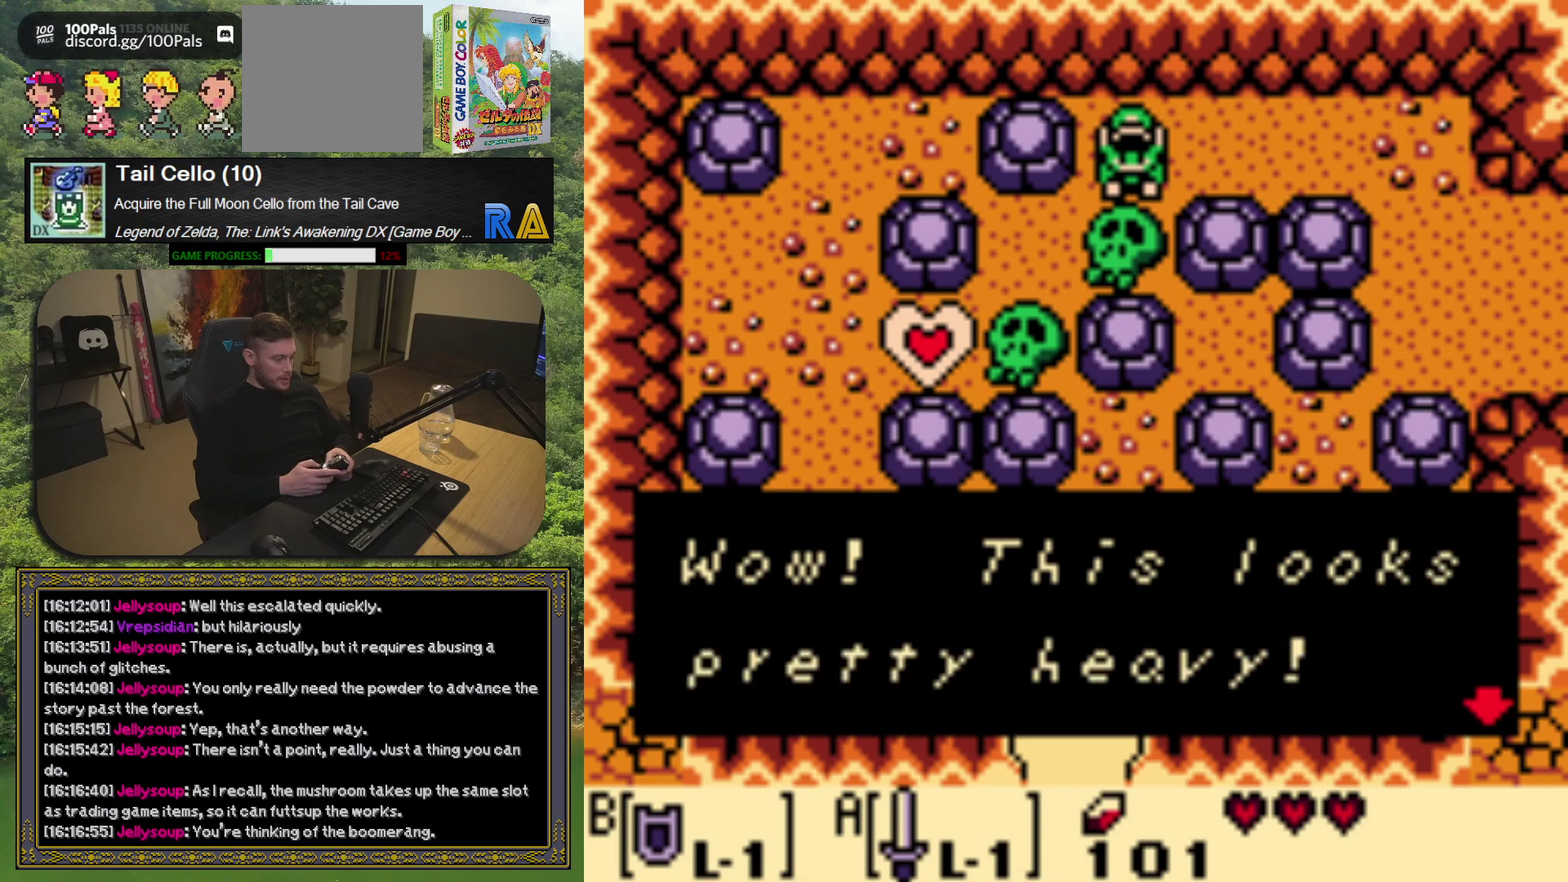
{"buttons": [], "left_stick": "center", "events": [[133, "A", "down"], [267, "A", "up"]]}
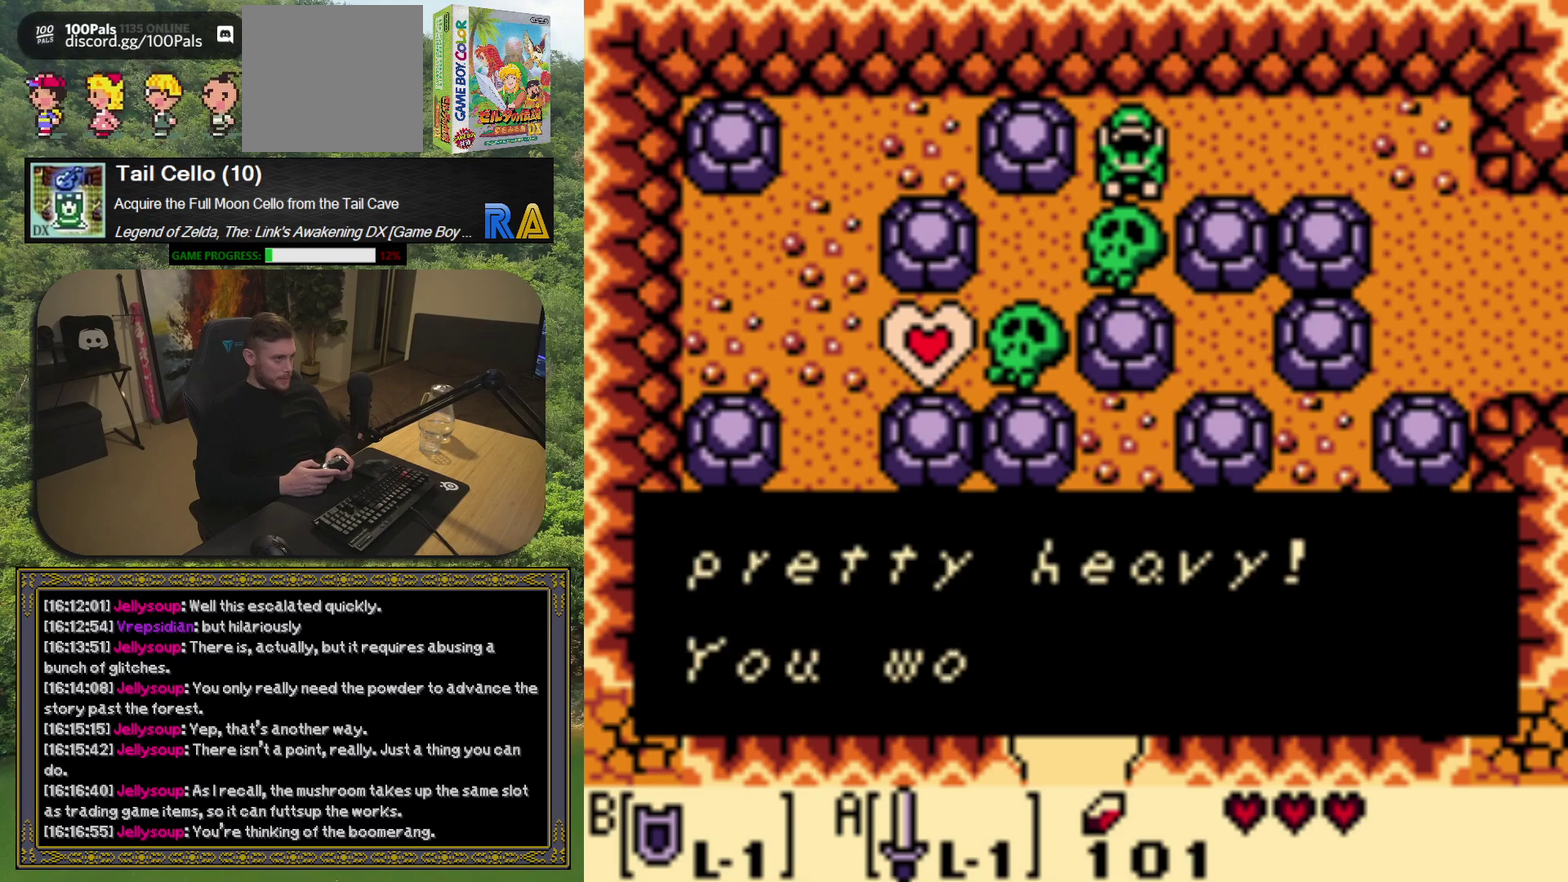
{"buttons": [], "left_stick": "center", "events": []}
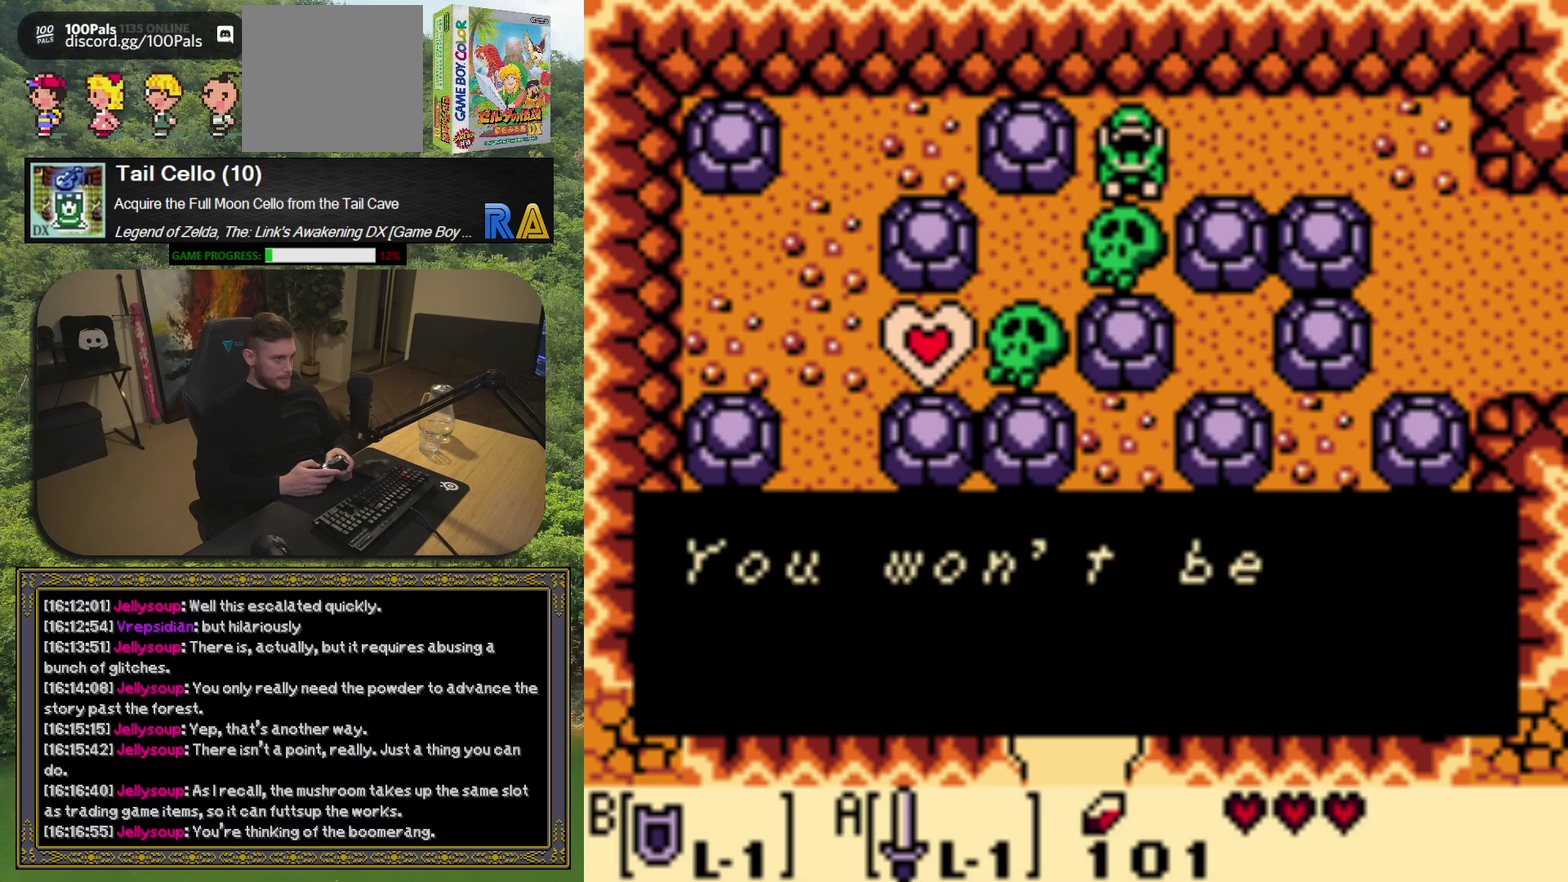
{"buttons": [], "left_stick": "center", "events": []}
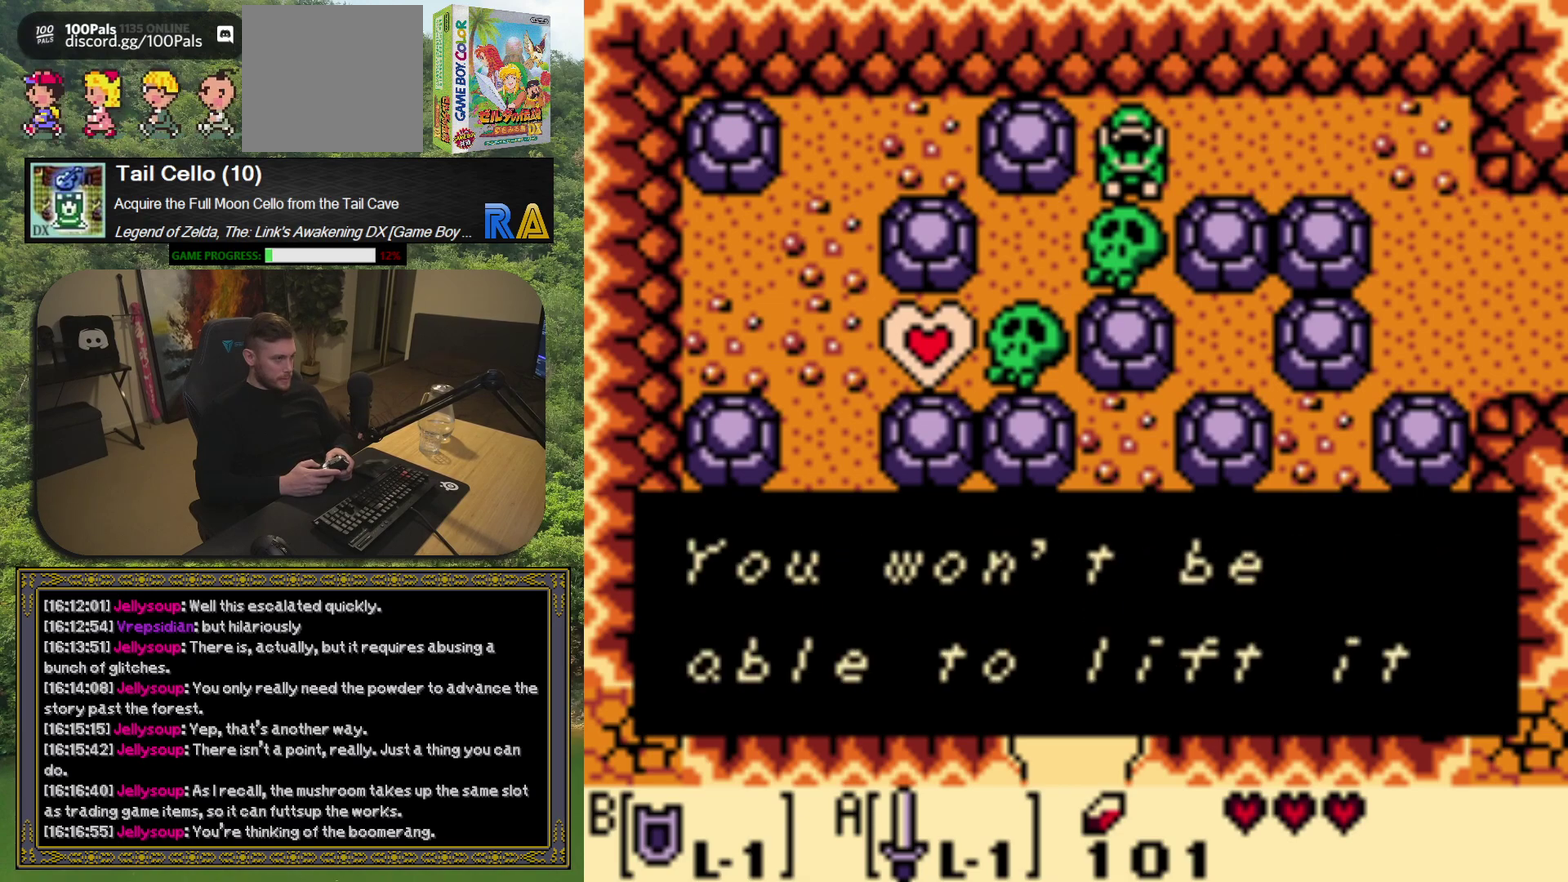
{"buttons": ["A"], "left_stick": "center", "events": [[417, "A", "down"]]}
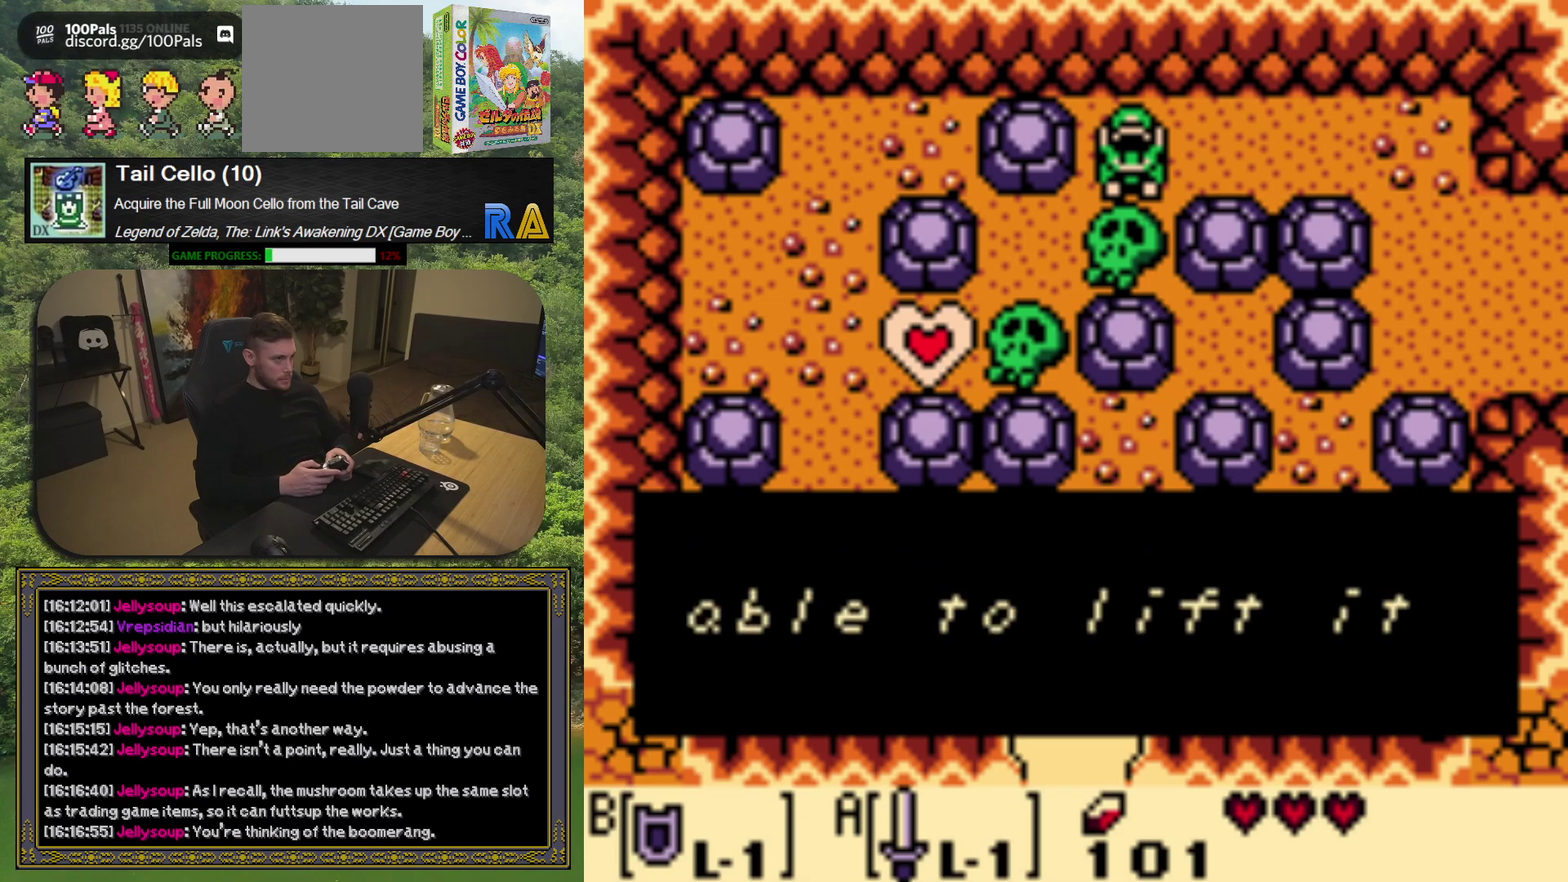
{"buttons": [], "left_stick": "center", "events": [[50, "A", "up"]]}
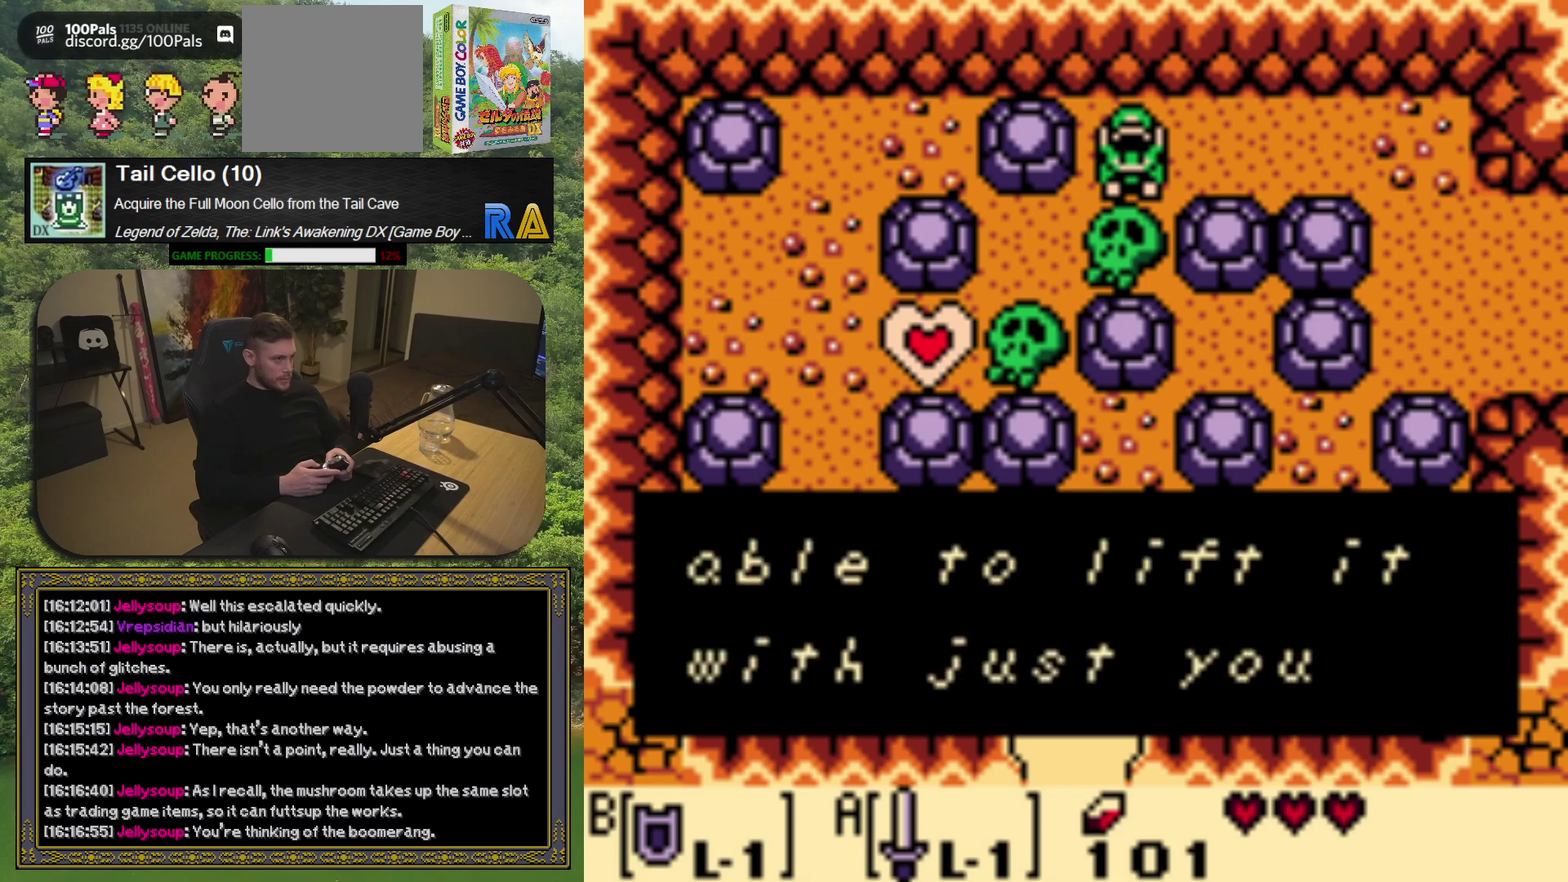
{"buttons": [], "left_stick": "center", "events": []}
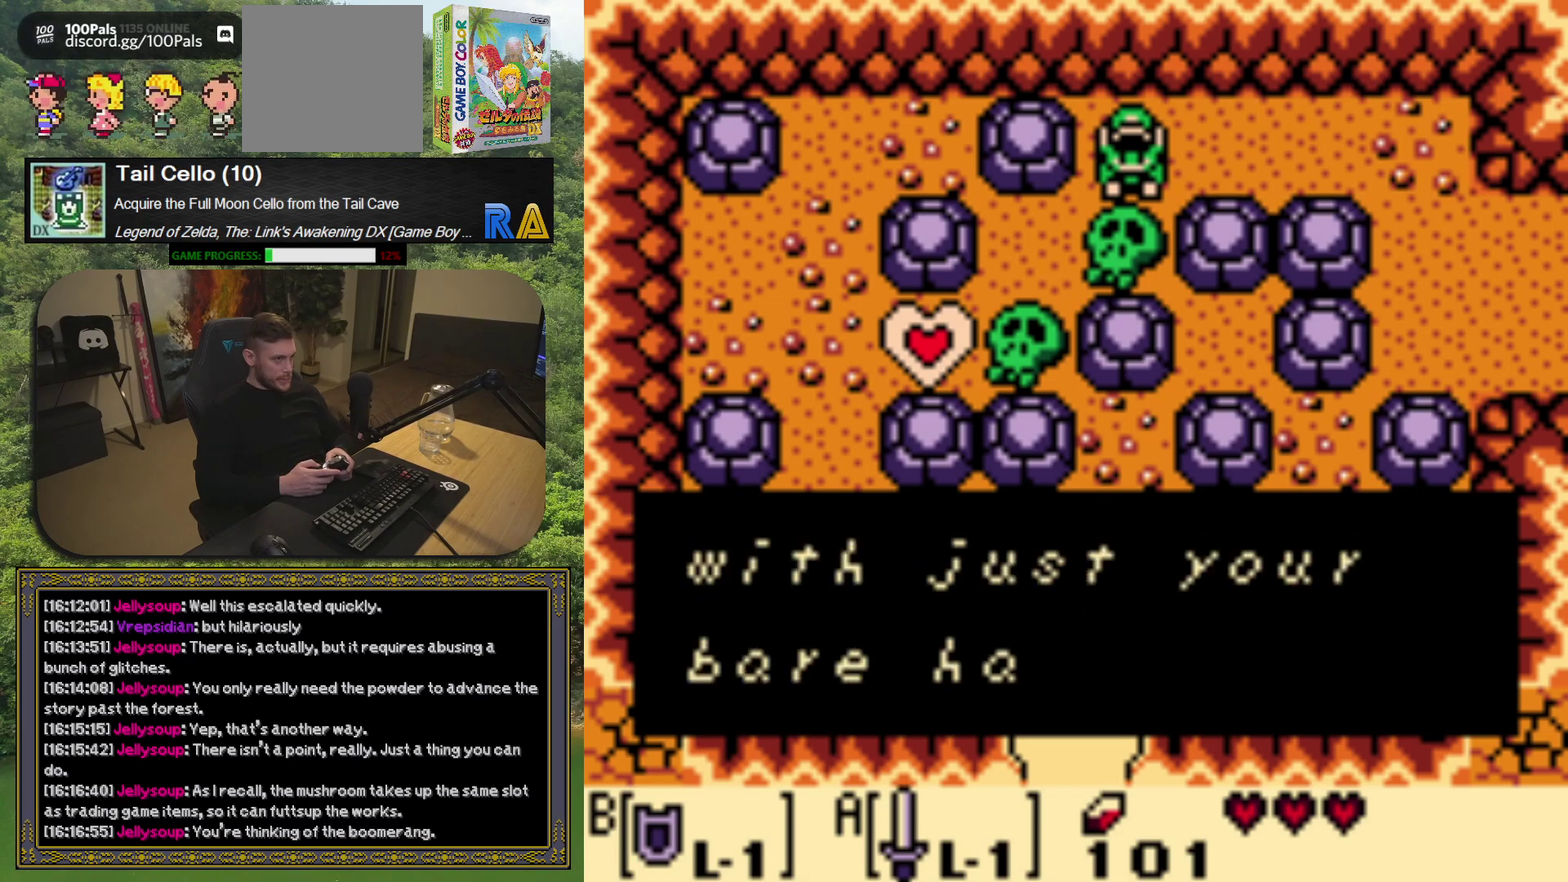
{"buttons": [], "left_stick": "center", "events": []}
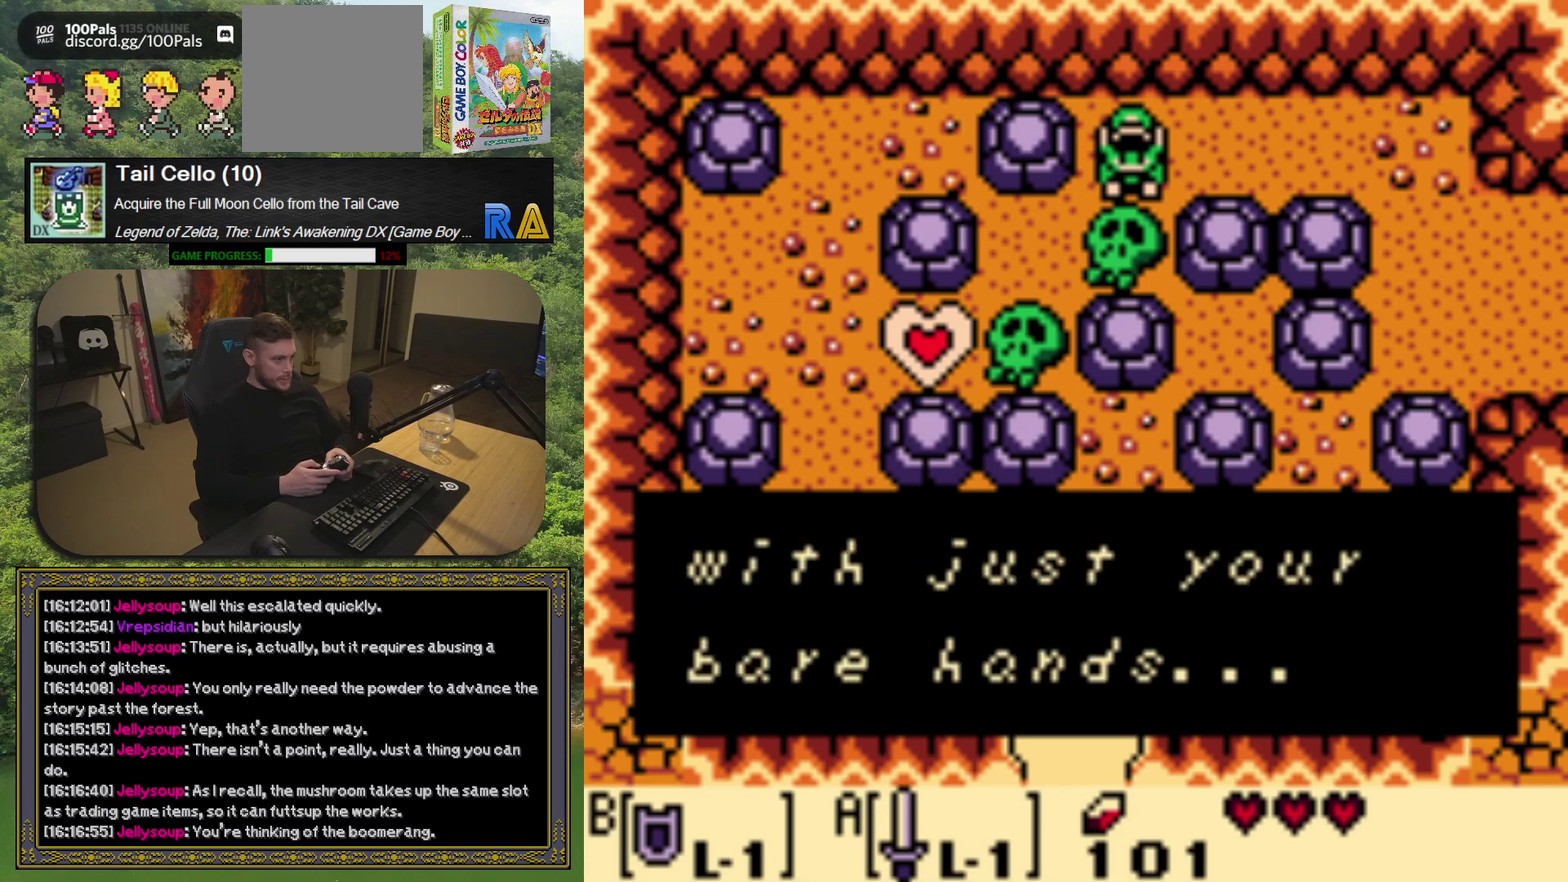
{"buttons": [], "left_stick": "center", "events": [[67, "A", "down"], [183, "A", "up"]]}
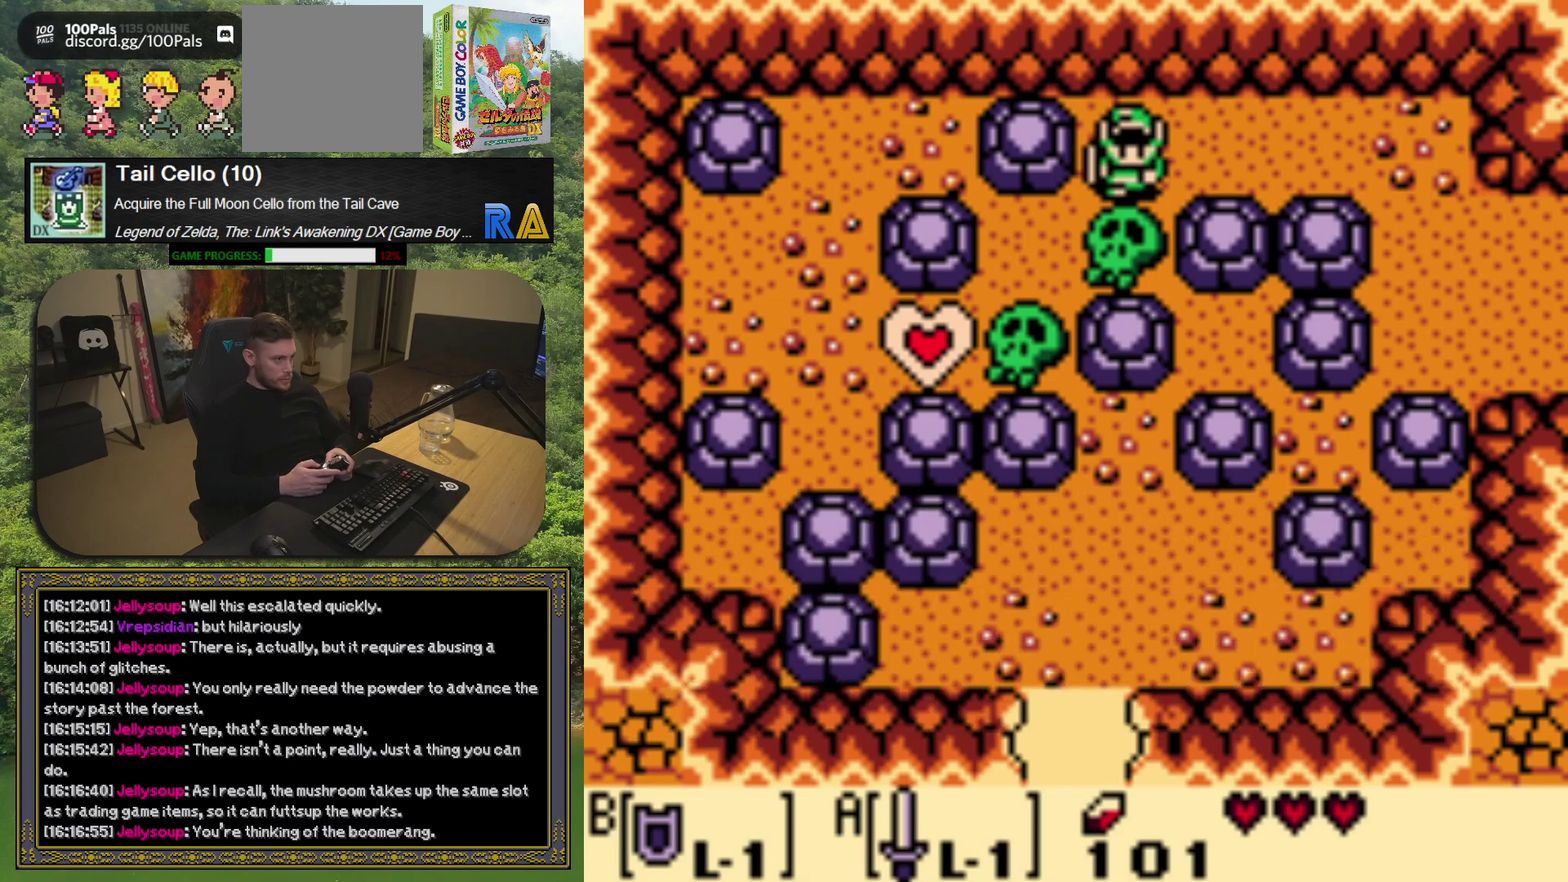
{"buttons": ["DPAD_RIGHT"], "left_stick": "center", "events": [[183, "DPAD_RIGHT", "down"]]}
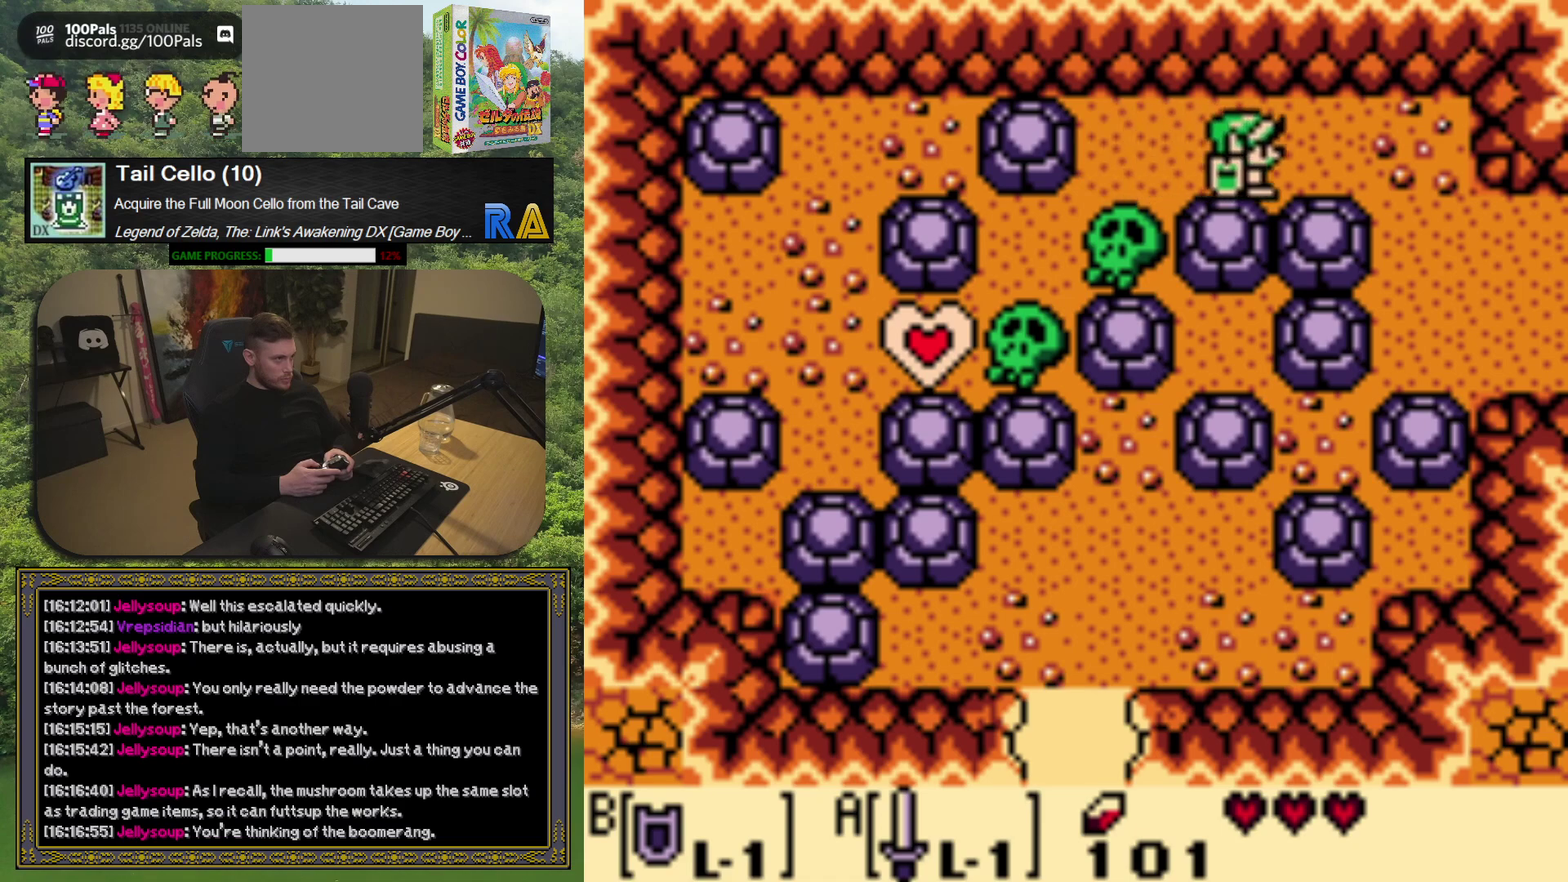
{"buttons": [], "left_stick": "center", "events": [[417, "DPAD_RIGHT", "up"]]}
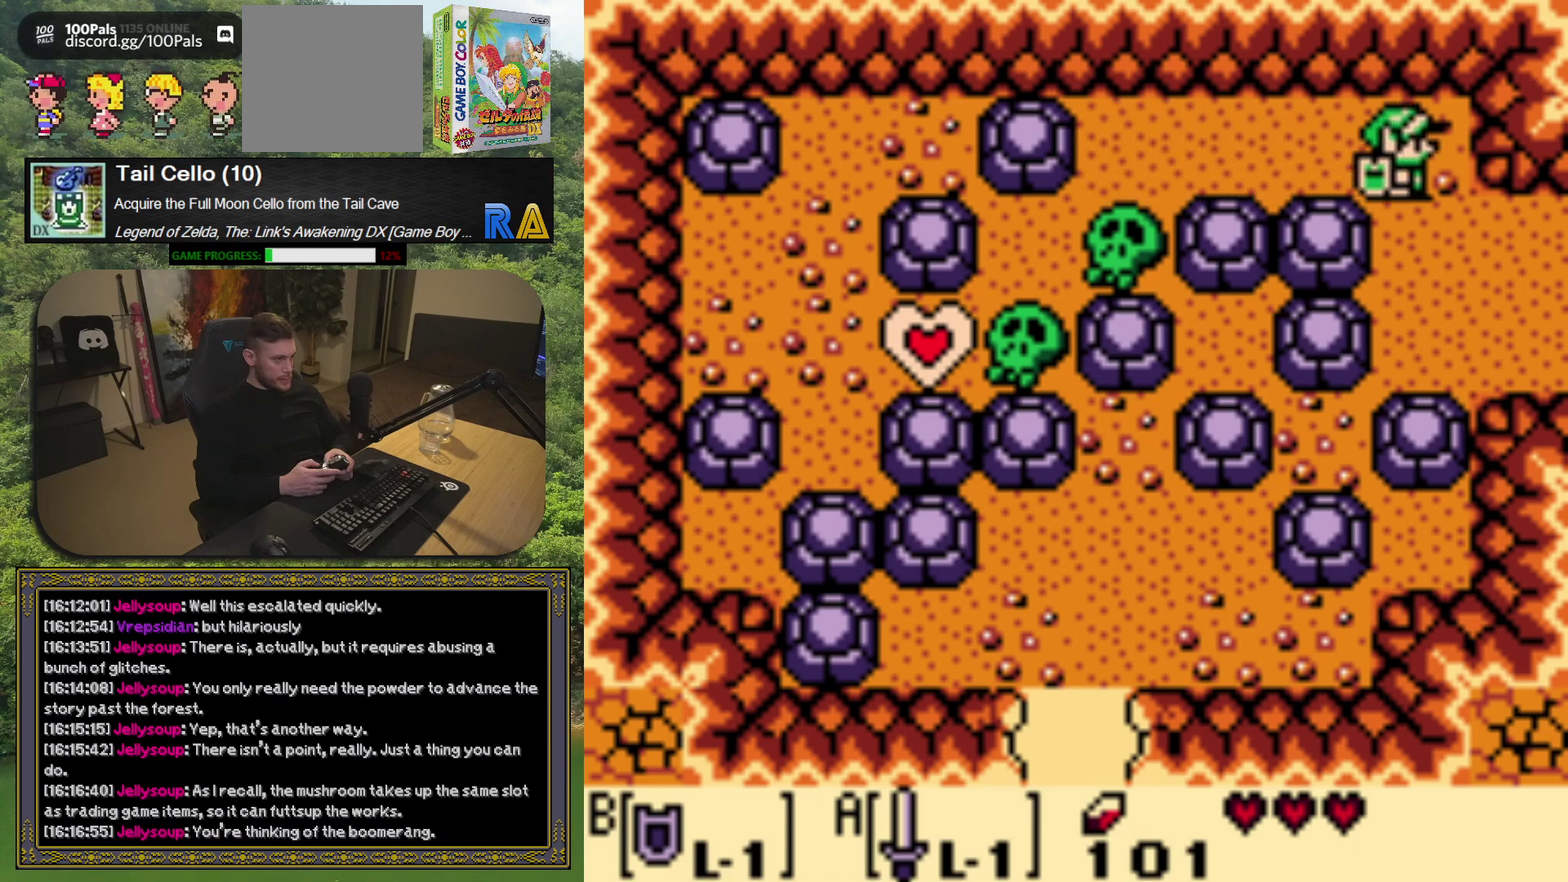
{"buttons": [], "left_stick": "center", "events": []}
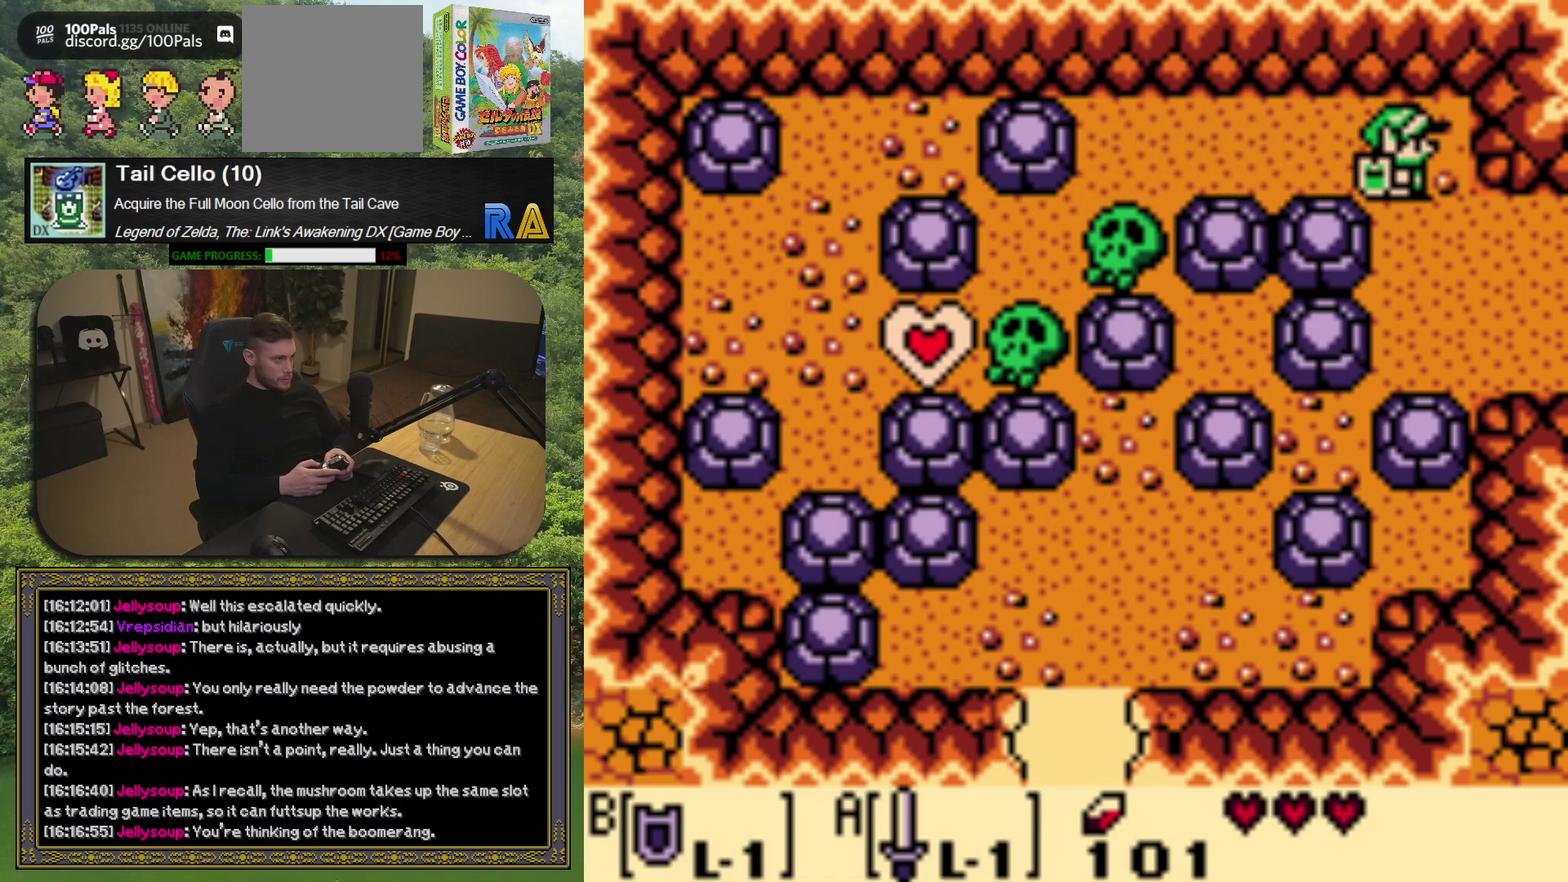
{"buttons": [], "left_stick": "center", "events": []}
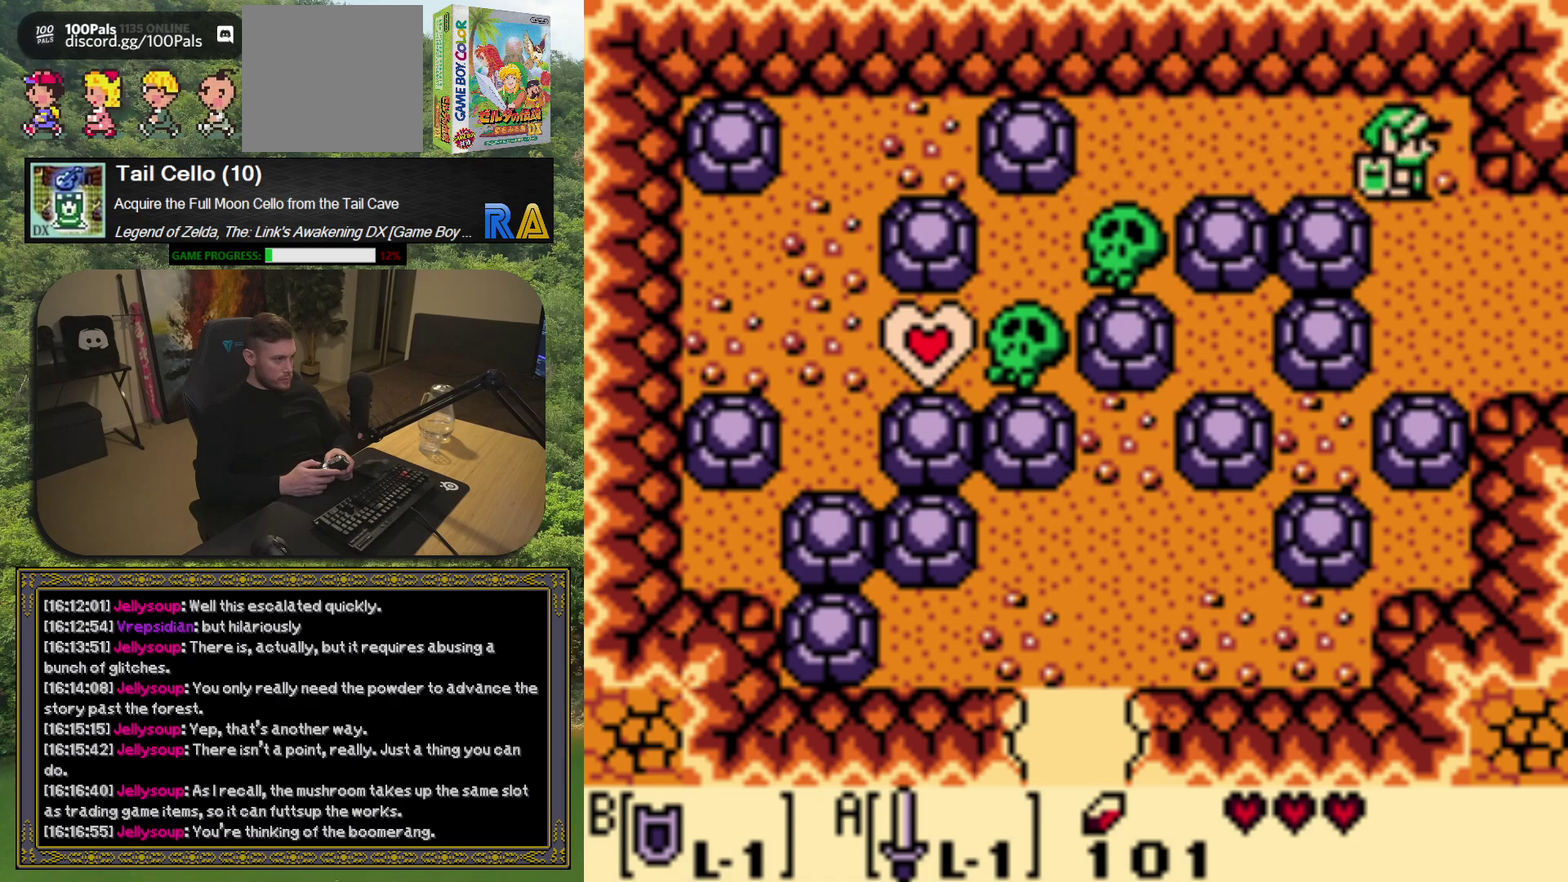
{"buttons": [], "left_stick": "center", "events": []}
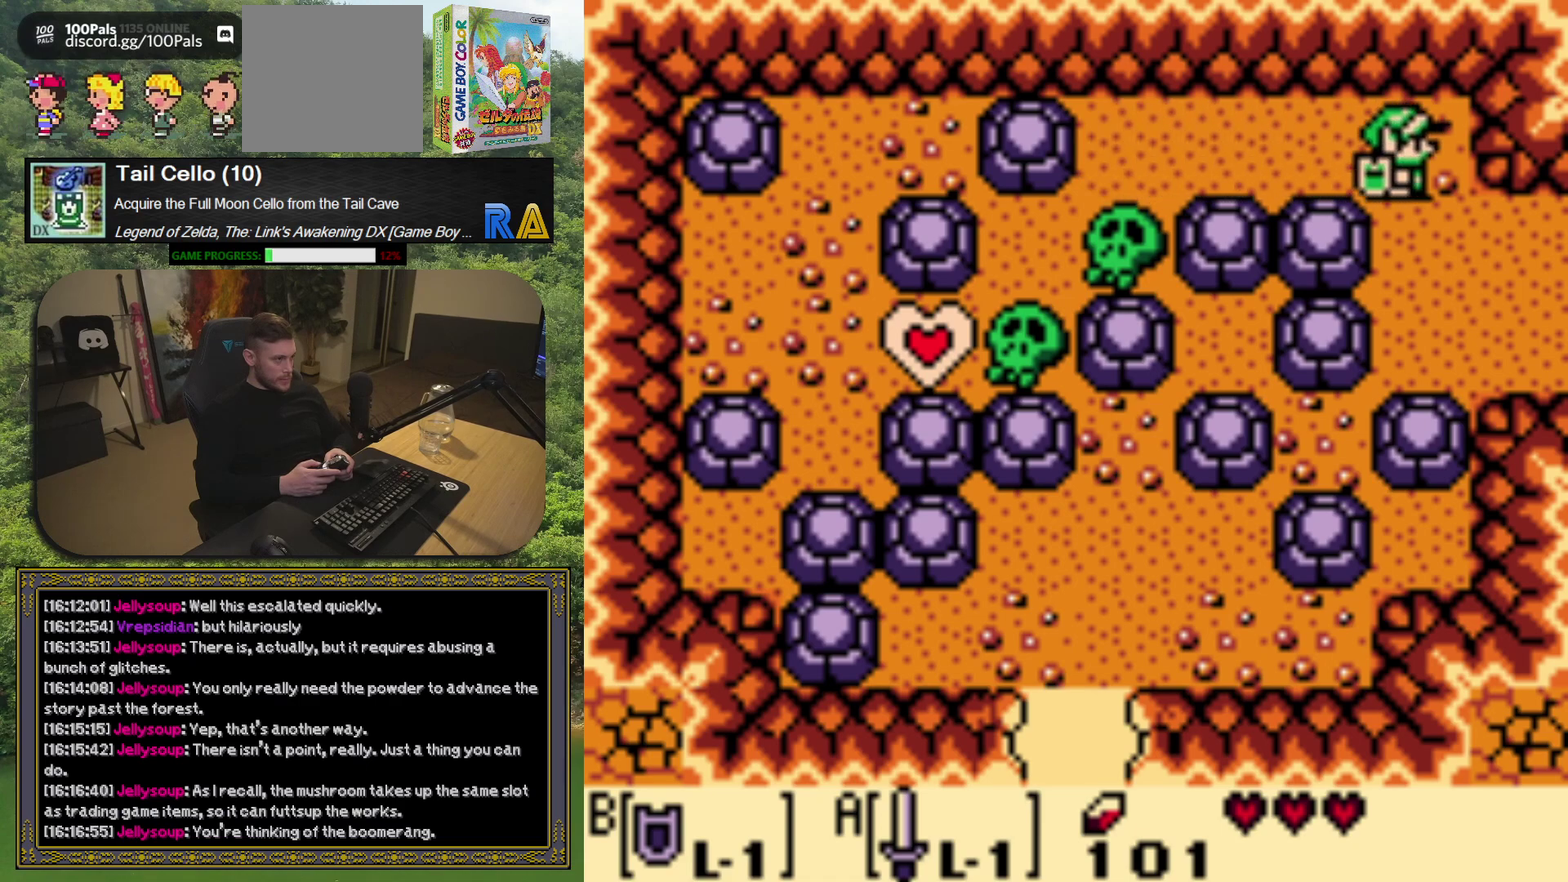
{"buttons": [], "left_stick": "center", "events": []}
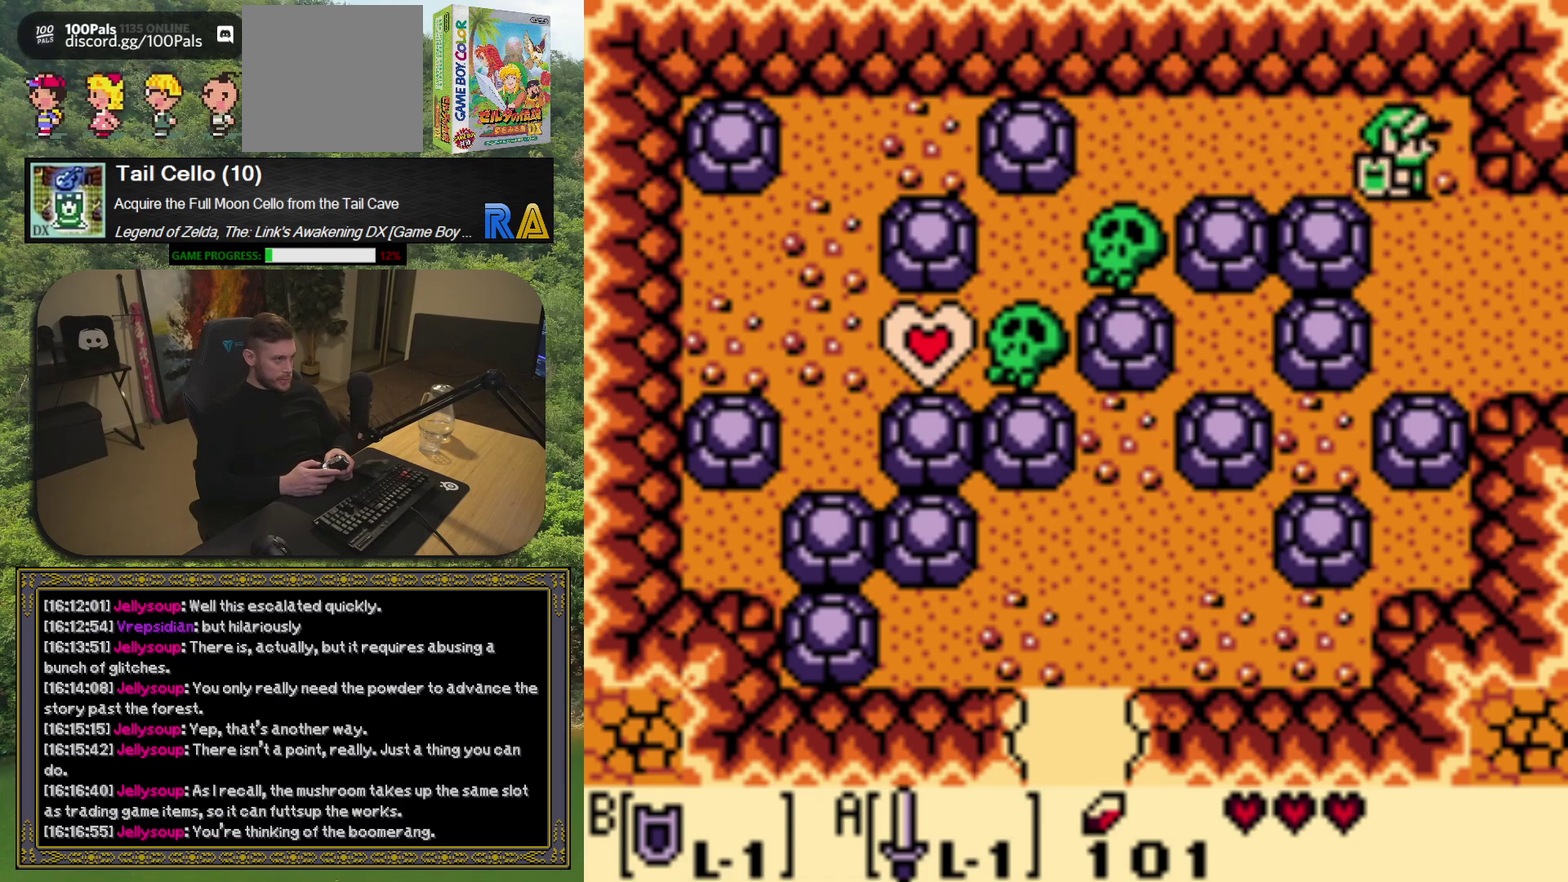
{"buttons": [], "left_stick": "center", "events": []}
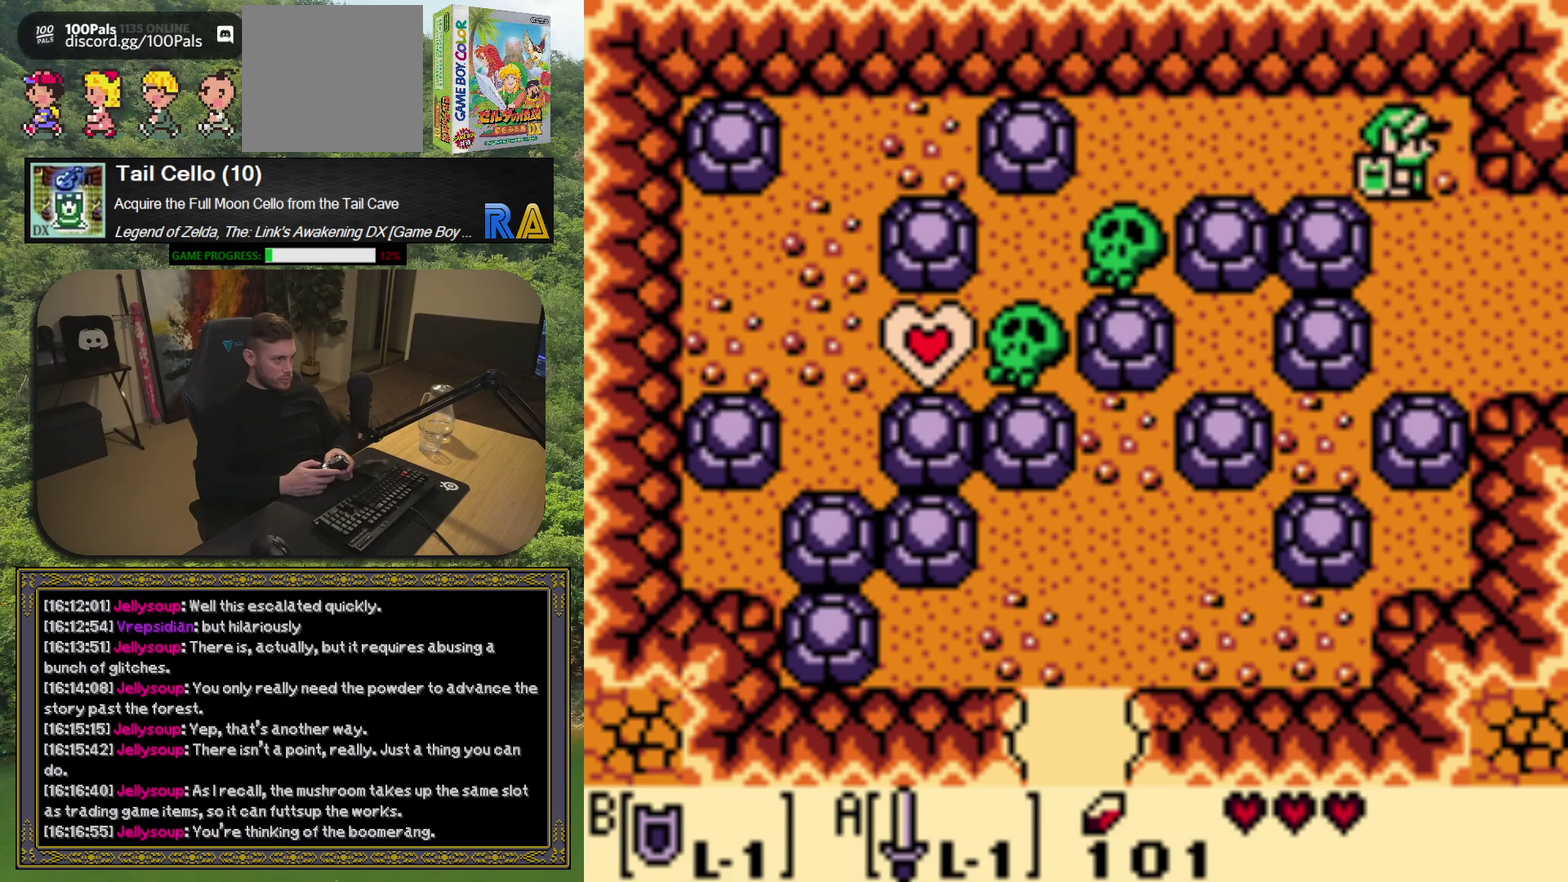
{"buttons": [], "left_stick": "center", "events": []}
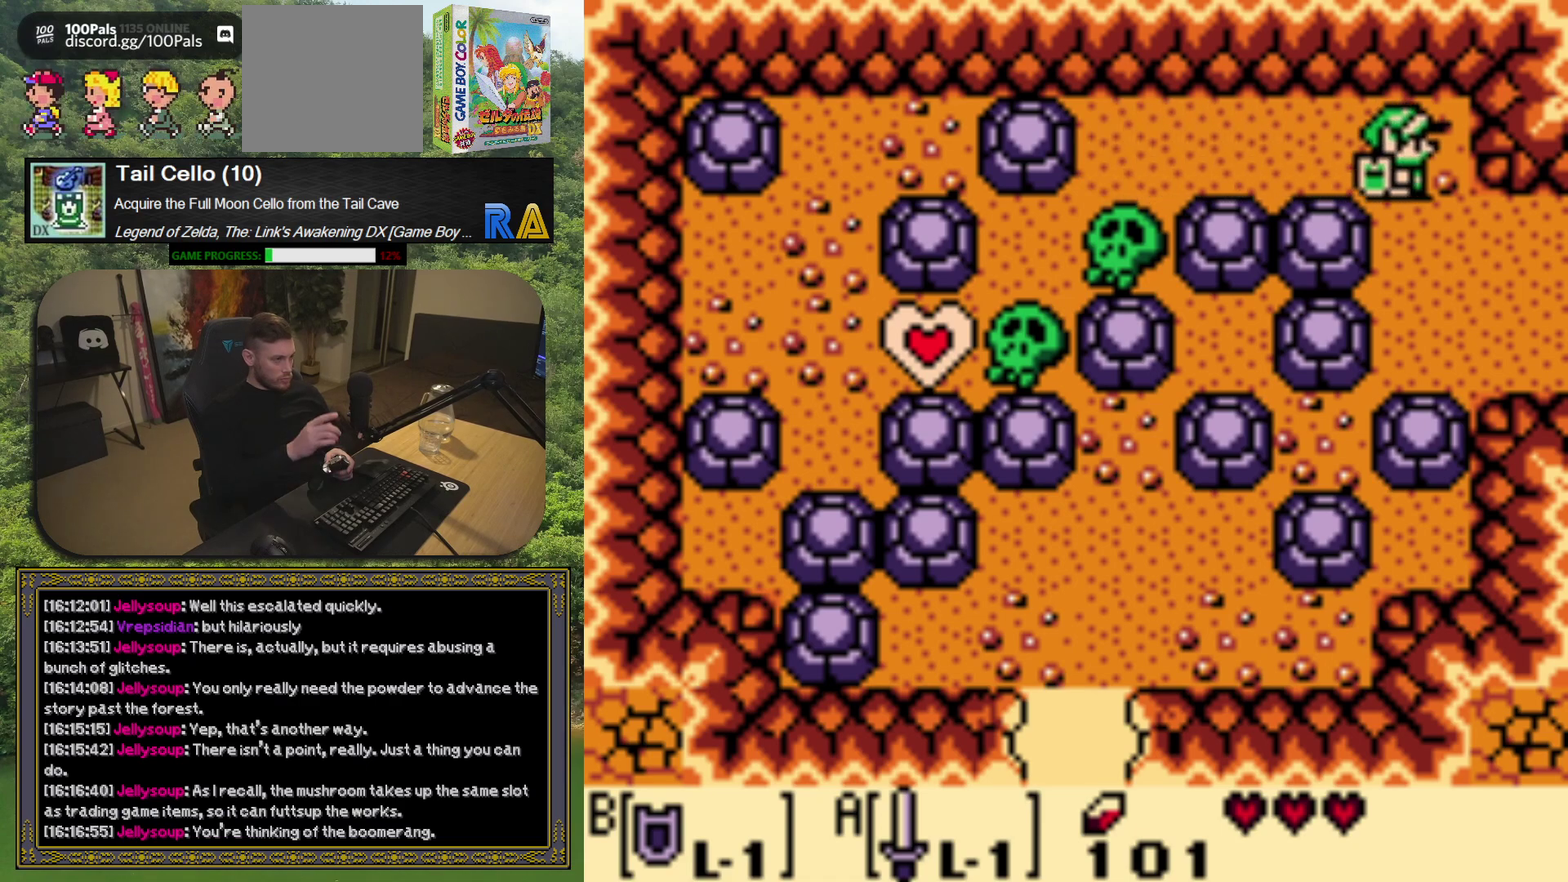
{"buttons": [], "left_stick": "center", "events": []}
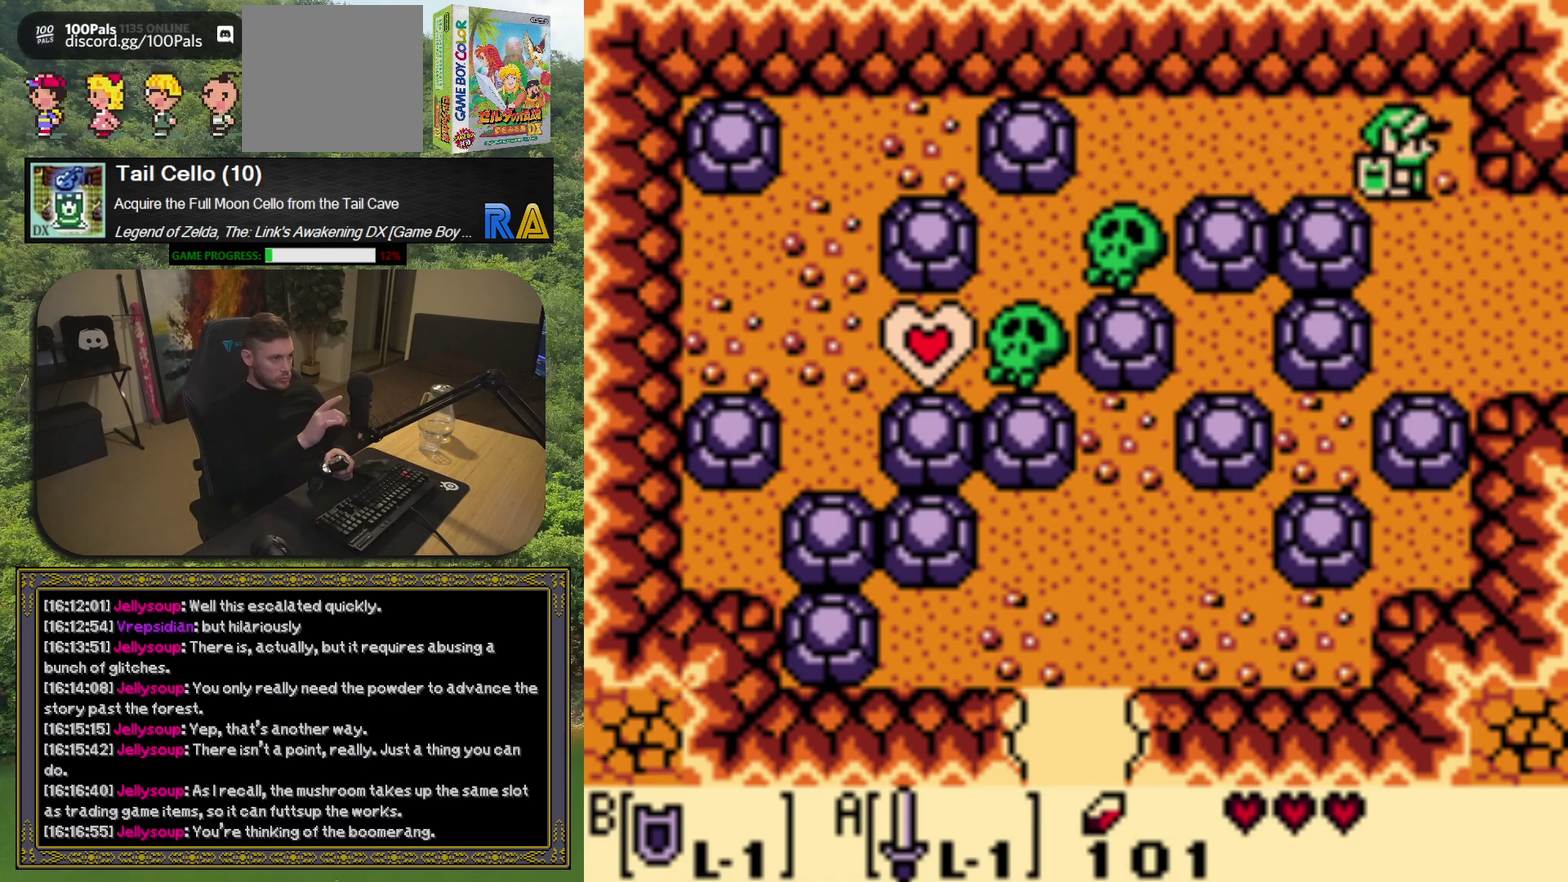
{"buttons": [], "left_stick": "center", "events": []}
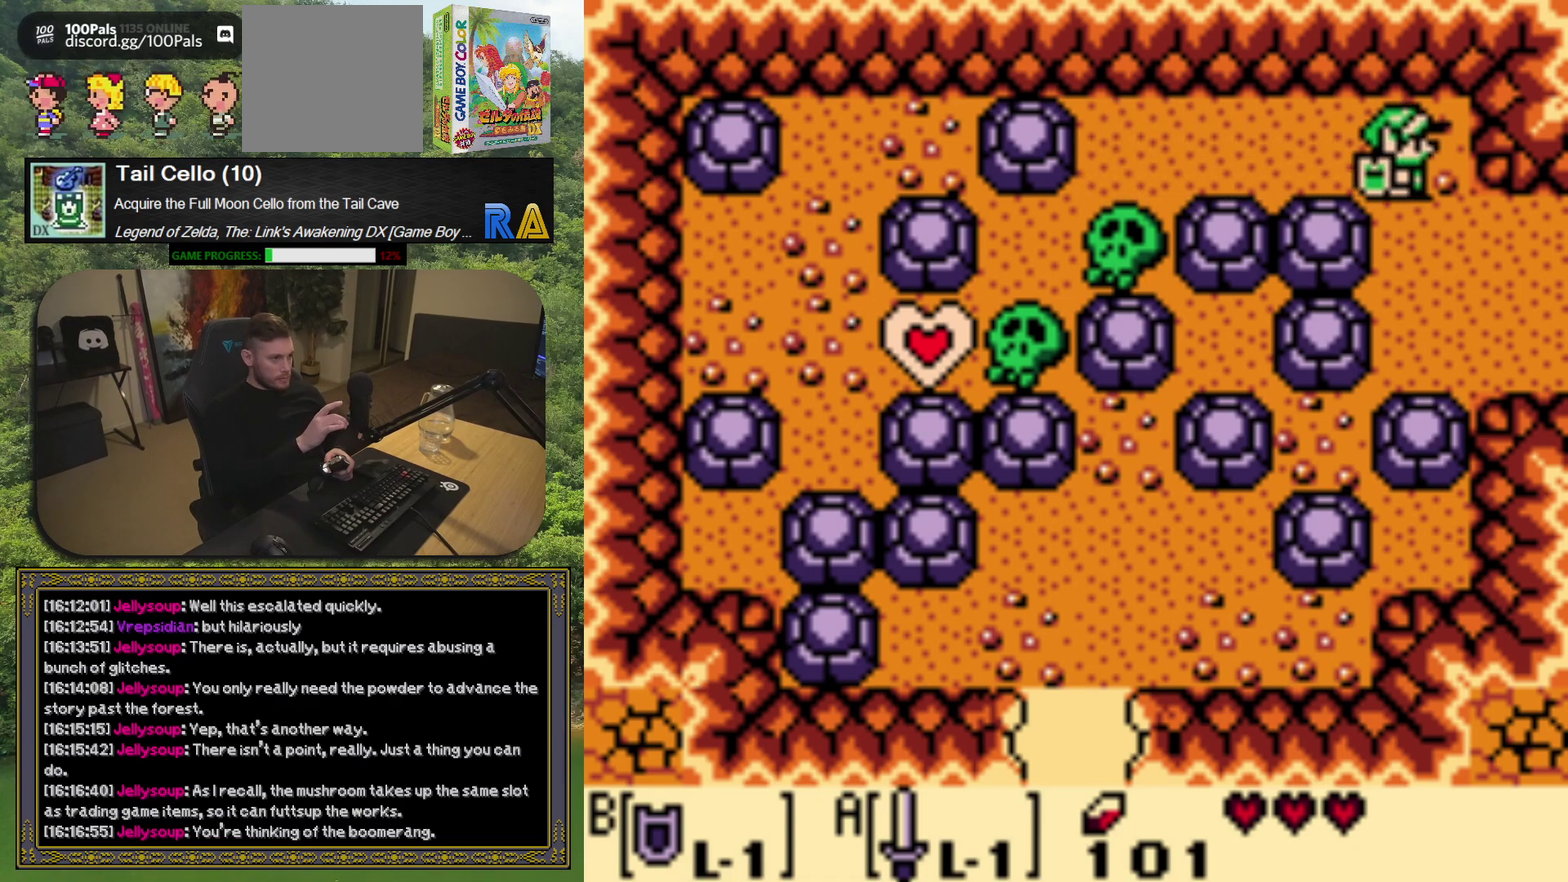
{"buttons": [], "left_stick": "center", "events": []}
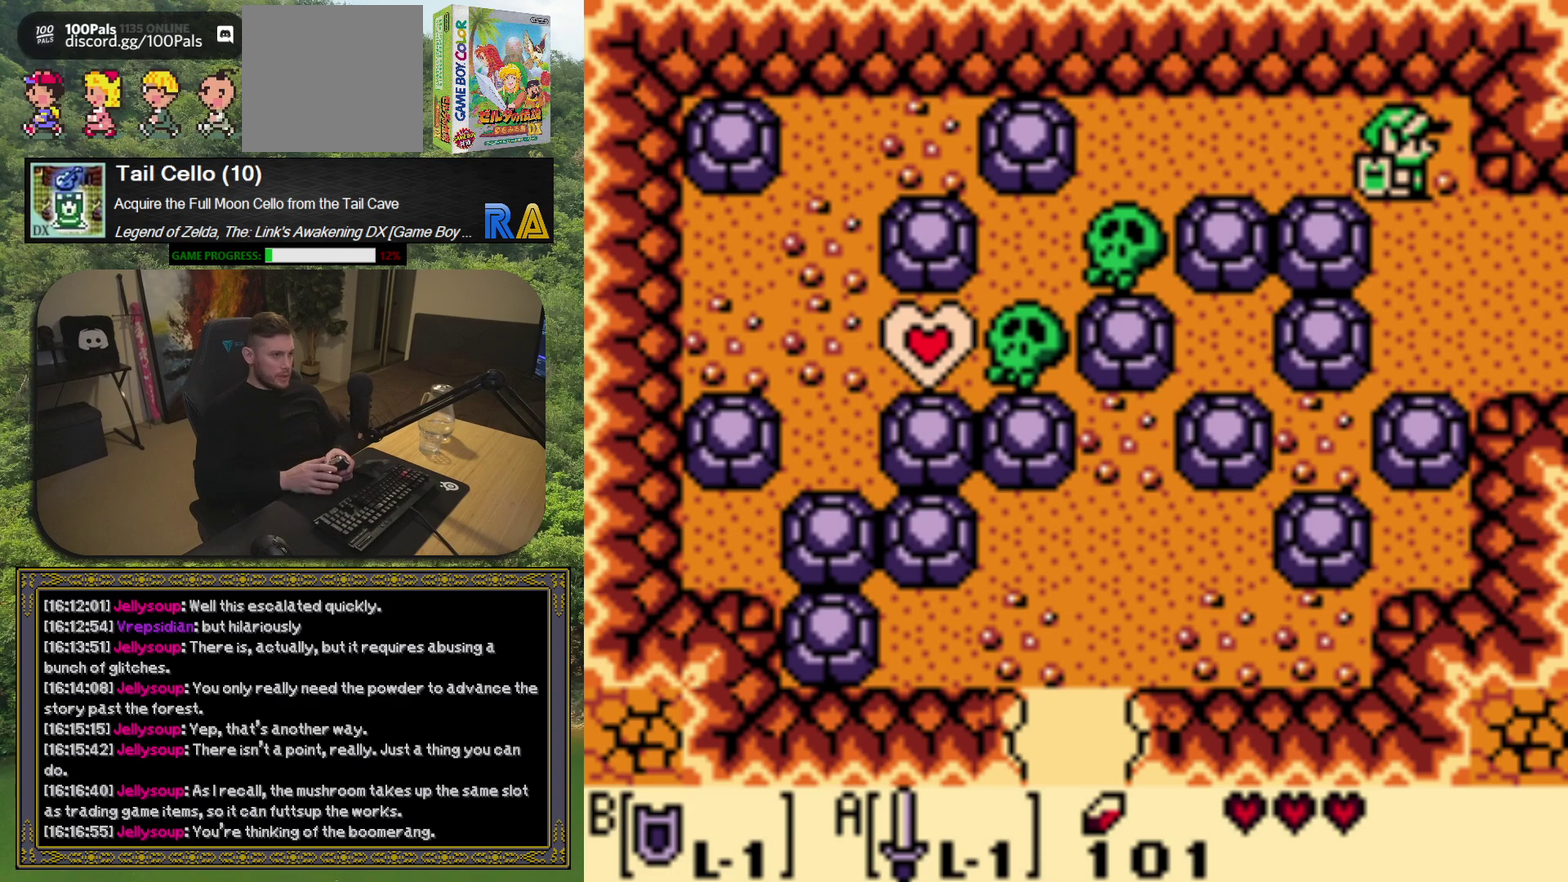
{"buttons": ["DPAD_DOWN"], "left_stick": "center", "events": [[100, "DPAD_DOWN", "down"]]}
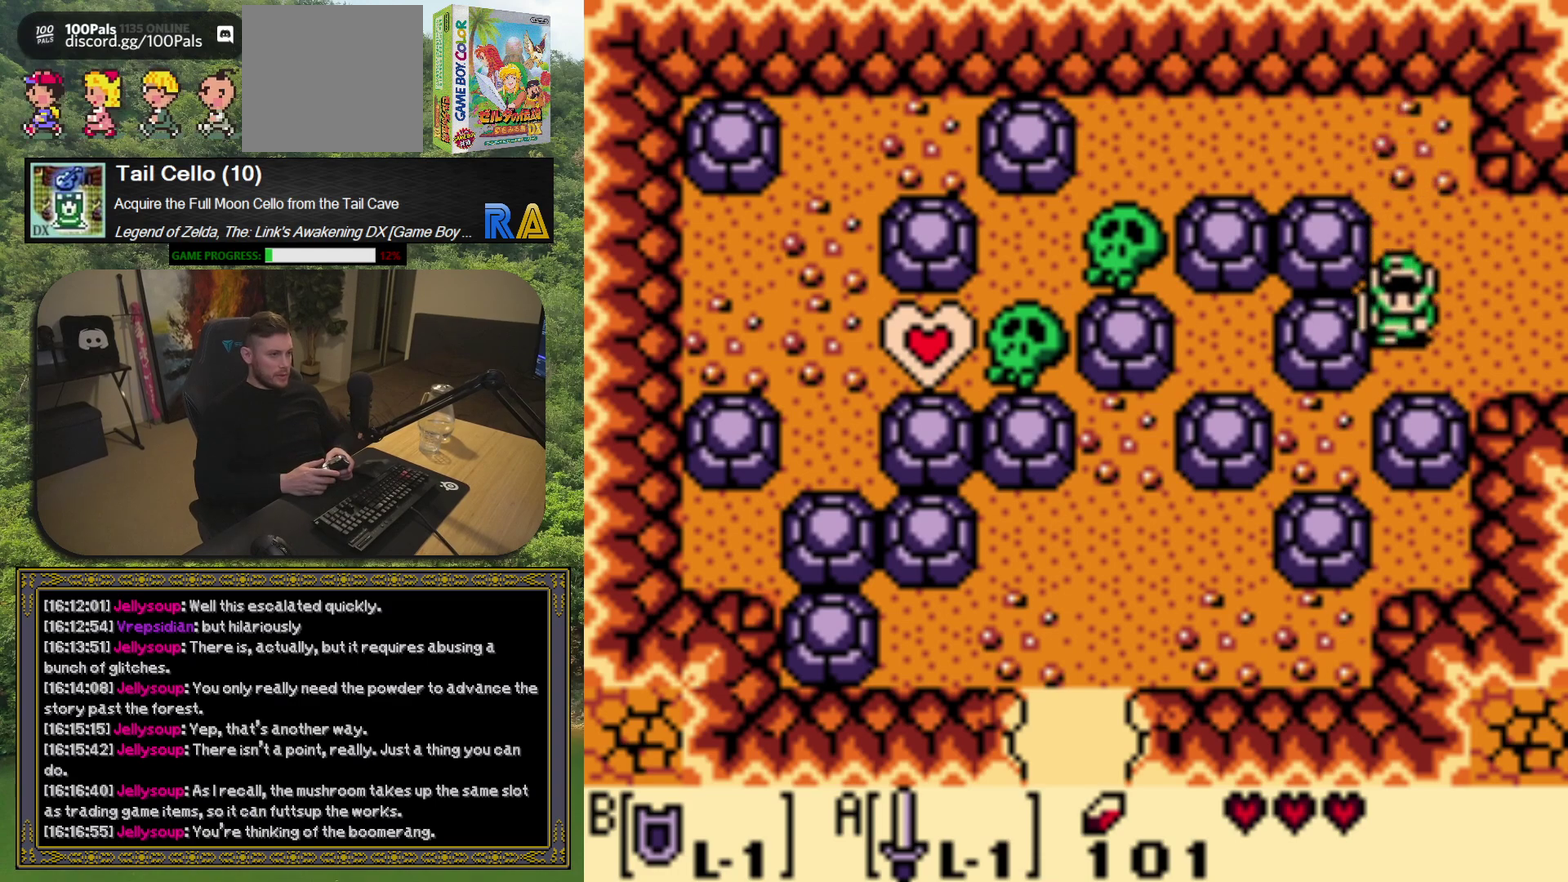
{"buttons": [], "left_stick": "center", "events": [[100, "DPAD_DOWN", "up"], [350, "DPAD_DOWN", "down"], [400, "DPAD_DOWN", "up"]]}